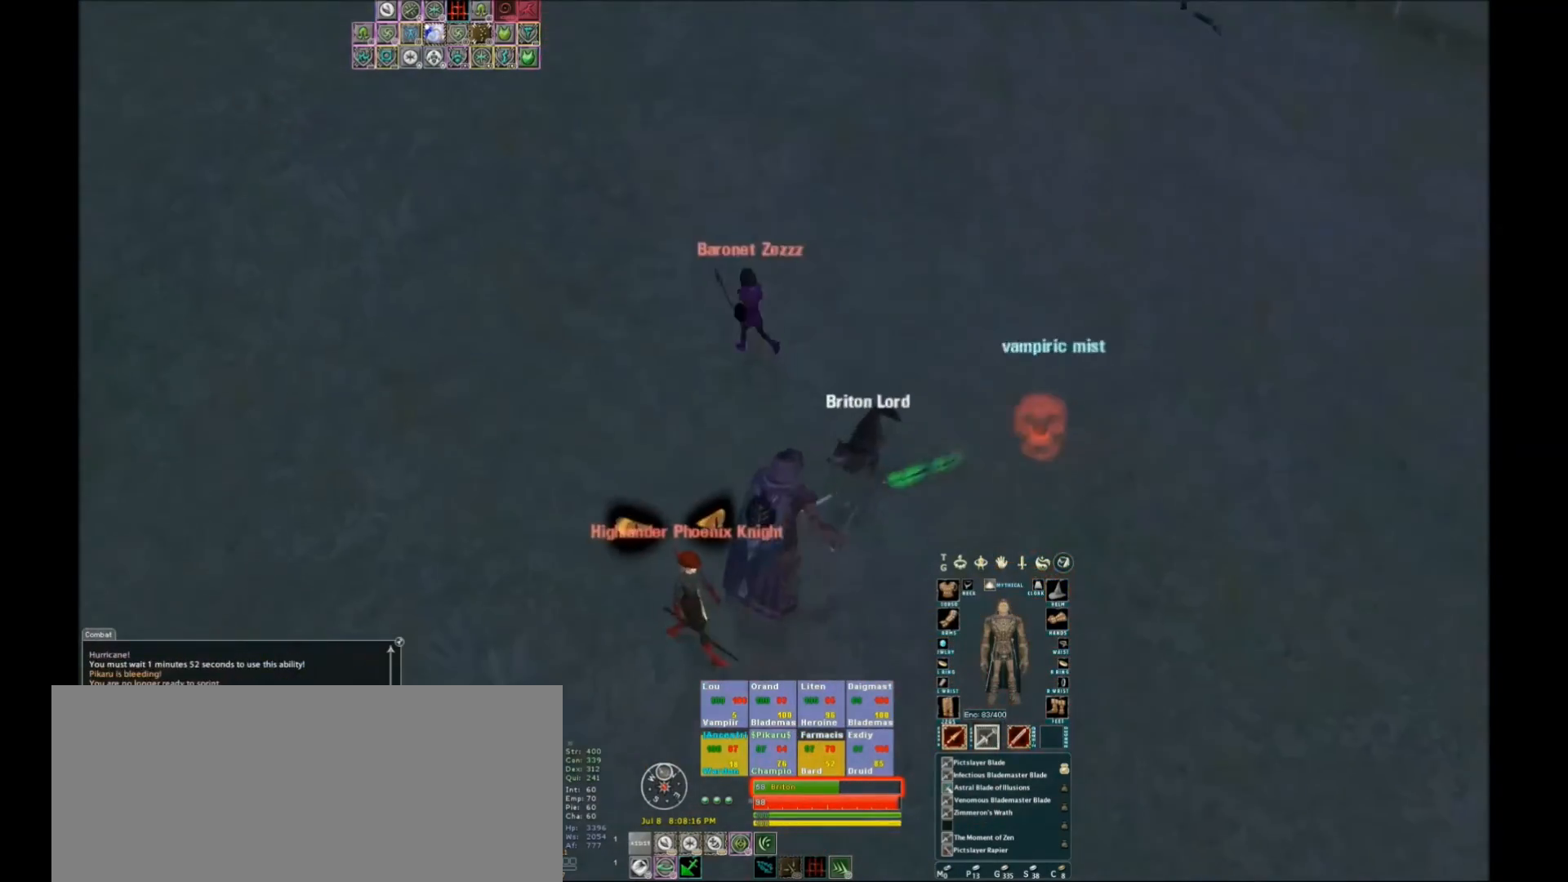
Gameplay with keyboard; each line is a JSON object with the keys held at the frame after it. "events" lists presses ("down") and releases ("up") of ".", "/", "0", "1", "2", "3", "4", "5", "6", "7", "8", "9", "a", "alt_l", "alt_r", "b", "backslash", "backspace", "c", "caps_lock", "comma", "ctrl_l", "ctrl_r", "d", "down", "e", "equals", "escape", "f", "f1", "f10", "f11", "f12", "f2", "f3", "f4", "f5", "f6", "f7", "f8", "f9", "g", "h", "i", "j", "k", "l", "lbracket", "left", "m", "minus", "n", "o", "p", "q", "quote", "r", "rbracket", "return", "right", "s", "semicolon", "shift_l", "shift_r", "space", "super", "t", "tab", "tilde", "u", "up", "v", "w", "x", "y" and "z" between this image and that frame as [ms after this image, input, new state], when the widget could be followed in between. No other keys are recorded. Mouse input is not recorded.
{"keys": ["space", "w"], "events": [[500, "space", "down"]]}
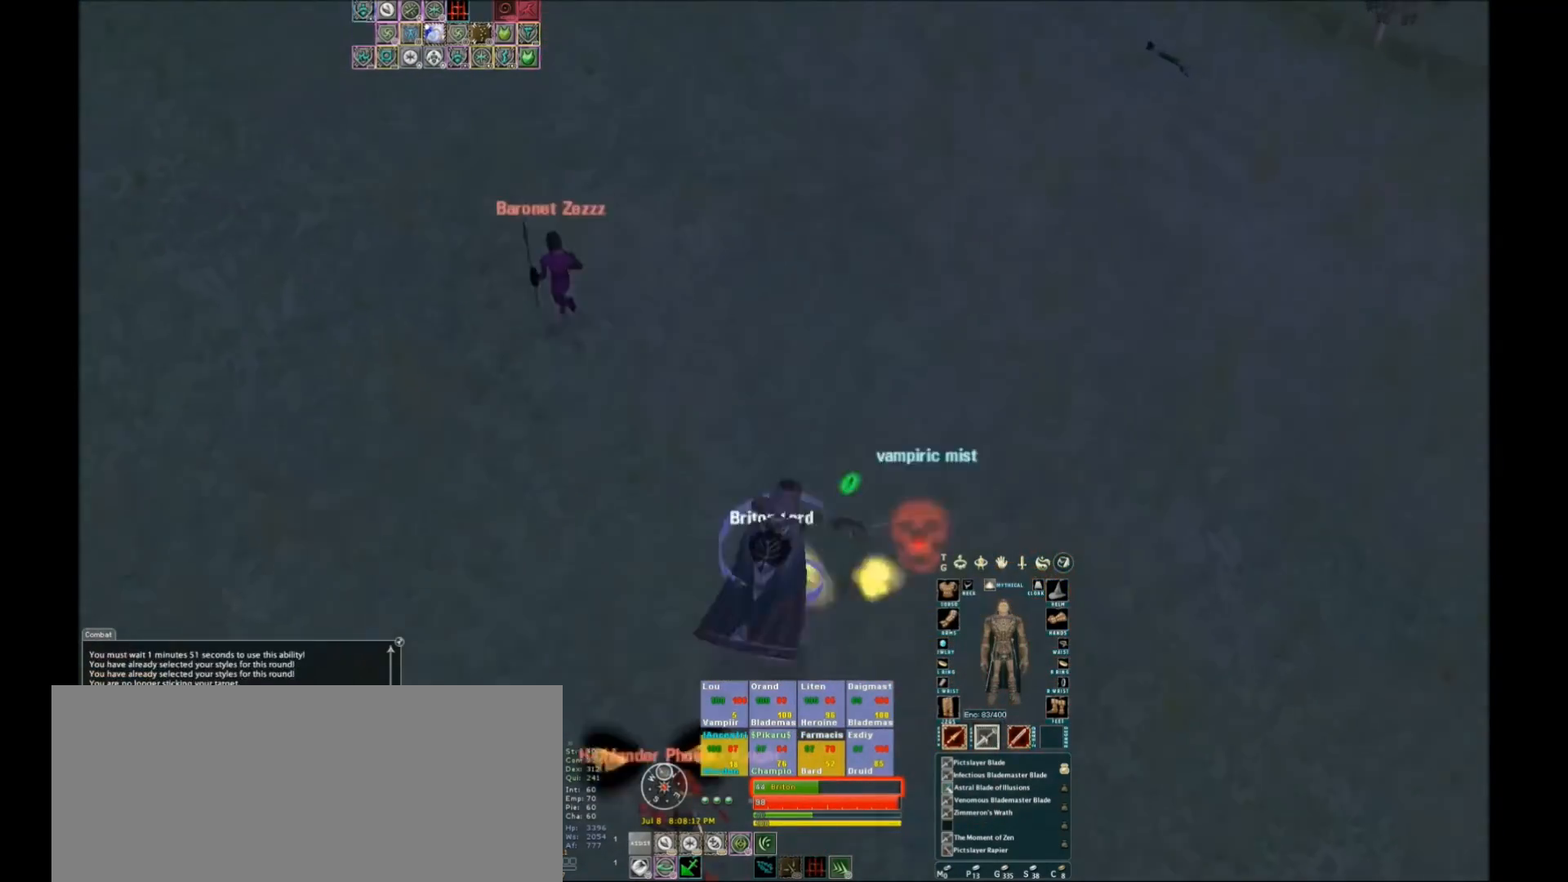
{"keys": [], "events": [[134, "space", "up"], [134, "w", "up"]]}
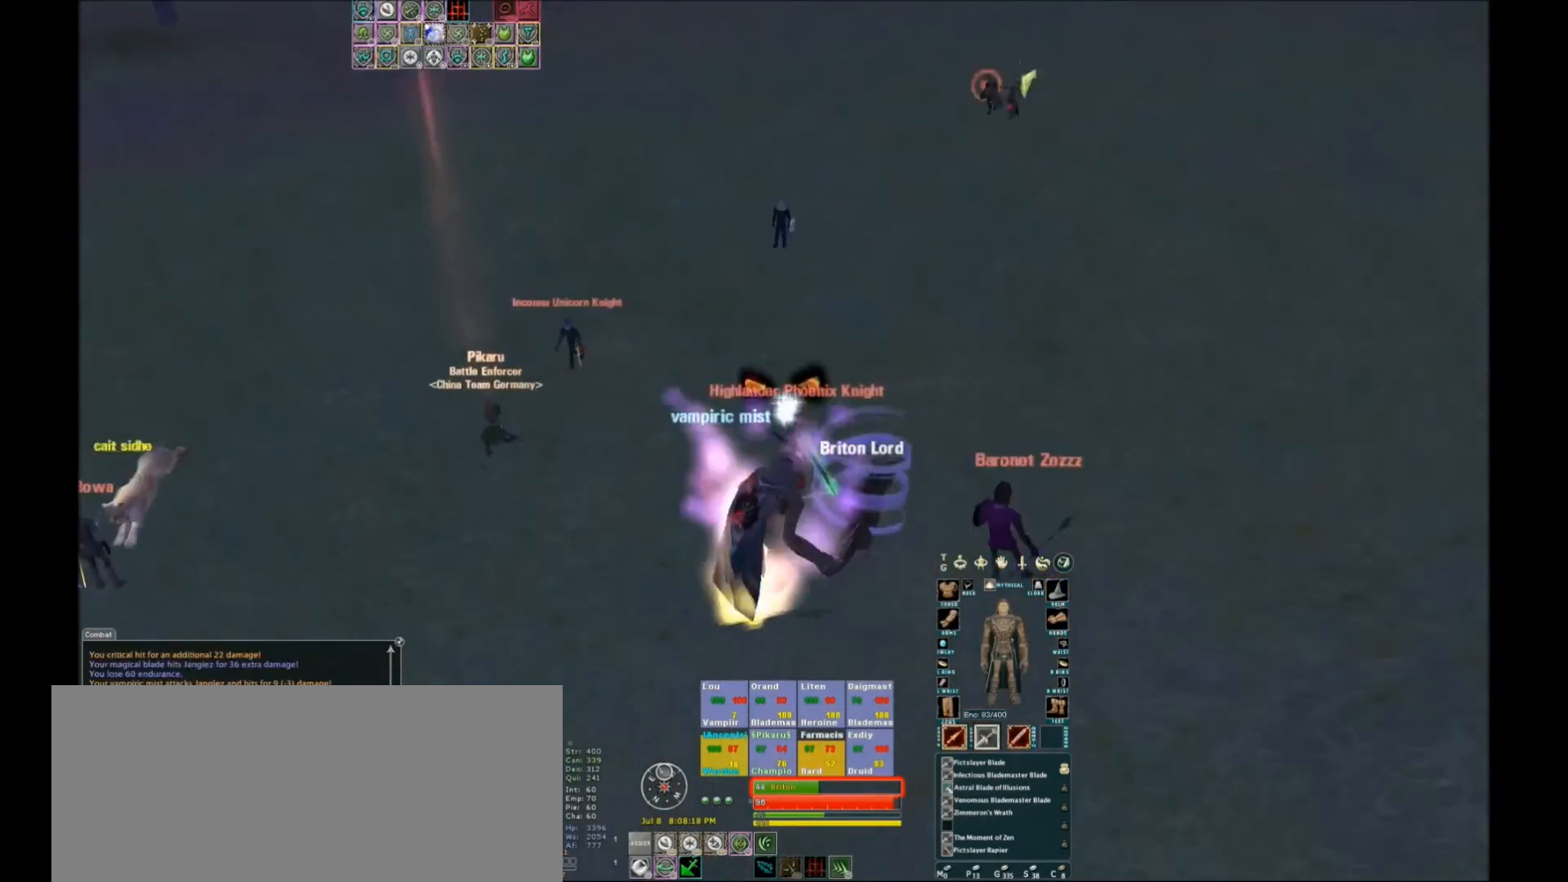
{"keys": ["space"], "events": [[167, "space", "down"], [334, "space", "up"], [467, "space", "down"]]}
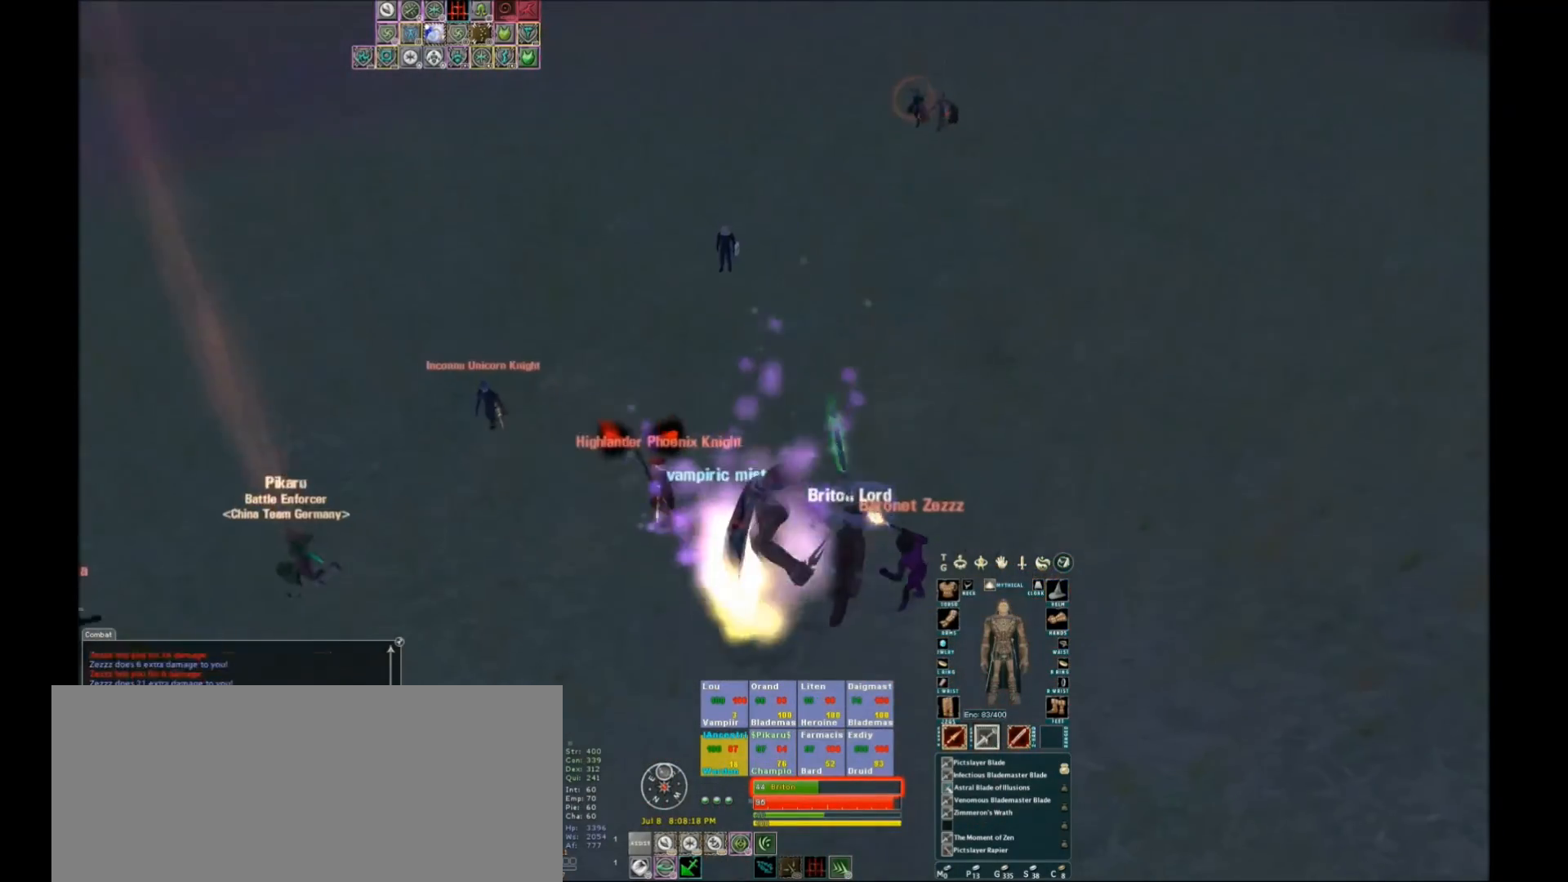
{"keys": ["w"], "events": [[34, "space", "up"], [134, "w", "down"], [301, "x", "down"], [434, "x", "up"]]}
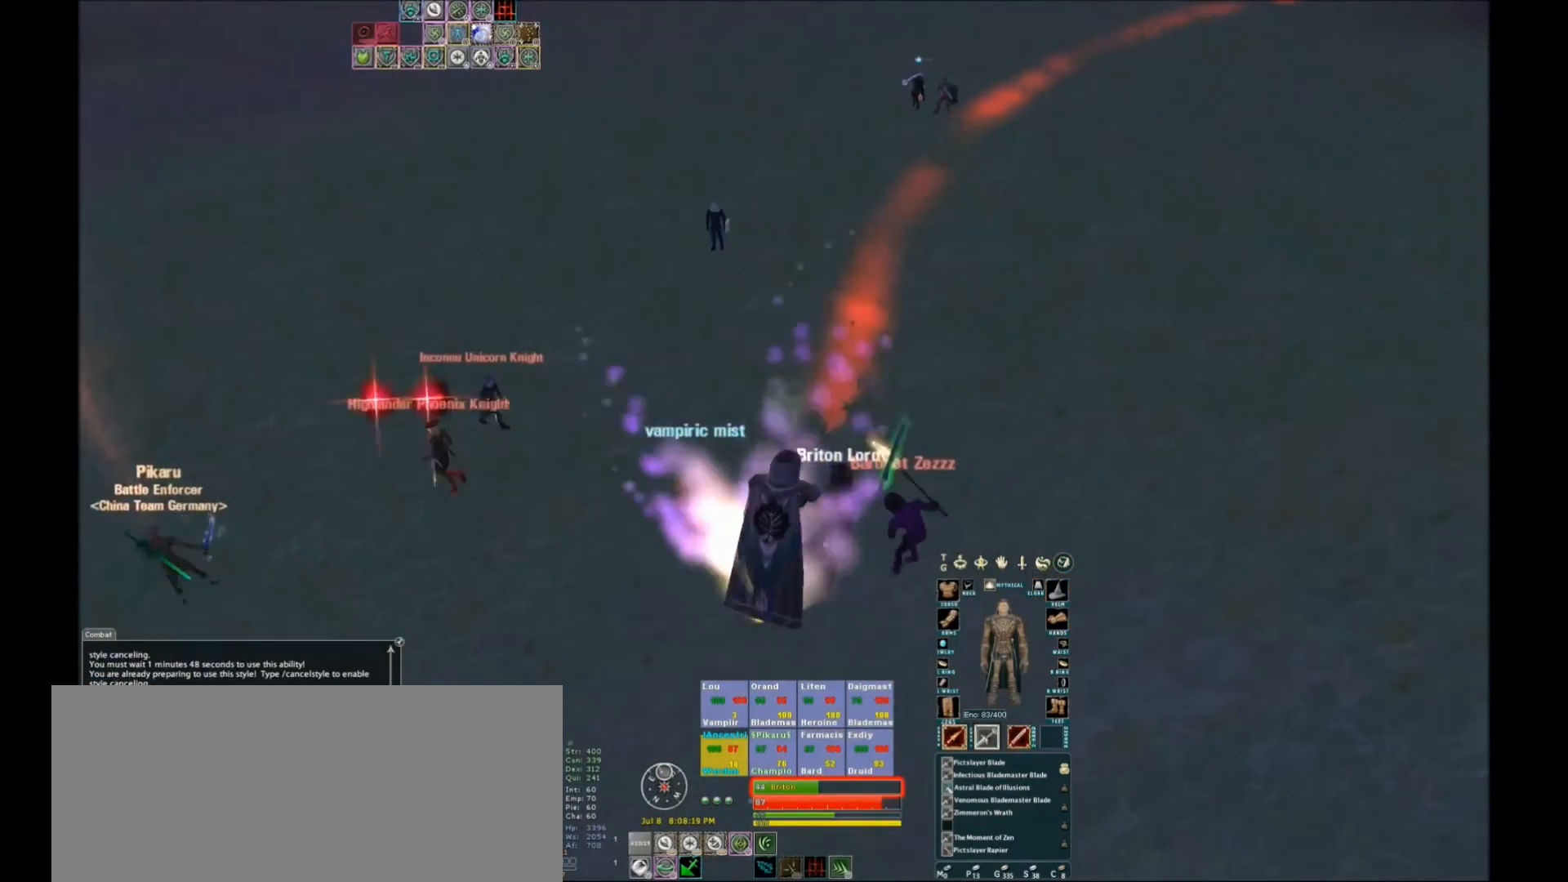
{"keys": ["w"], "events": []}
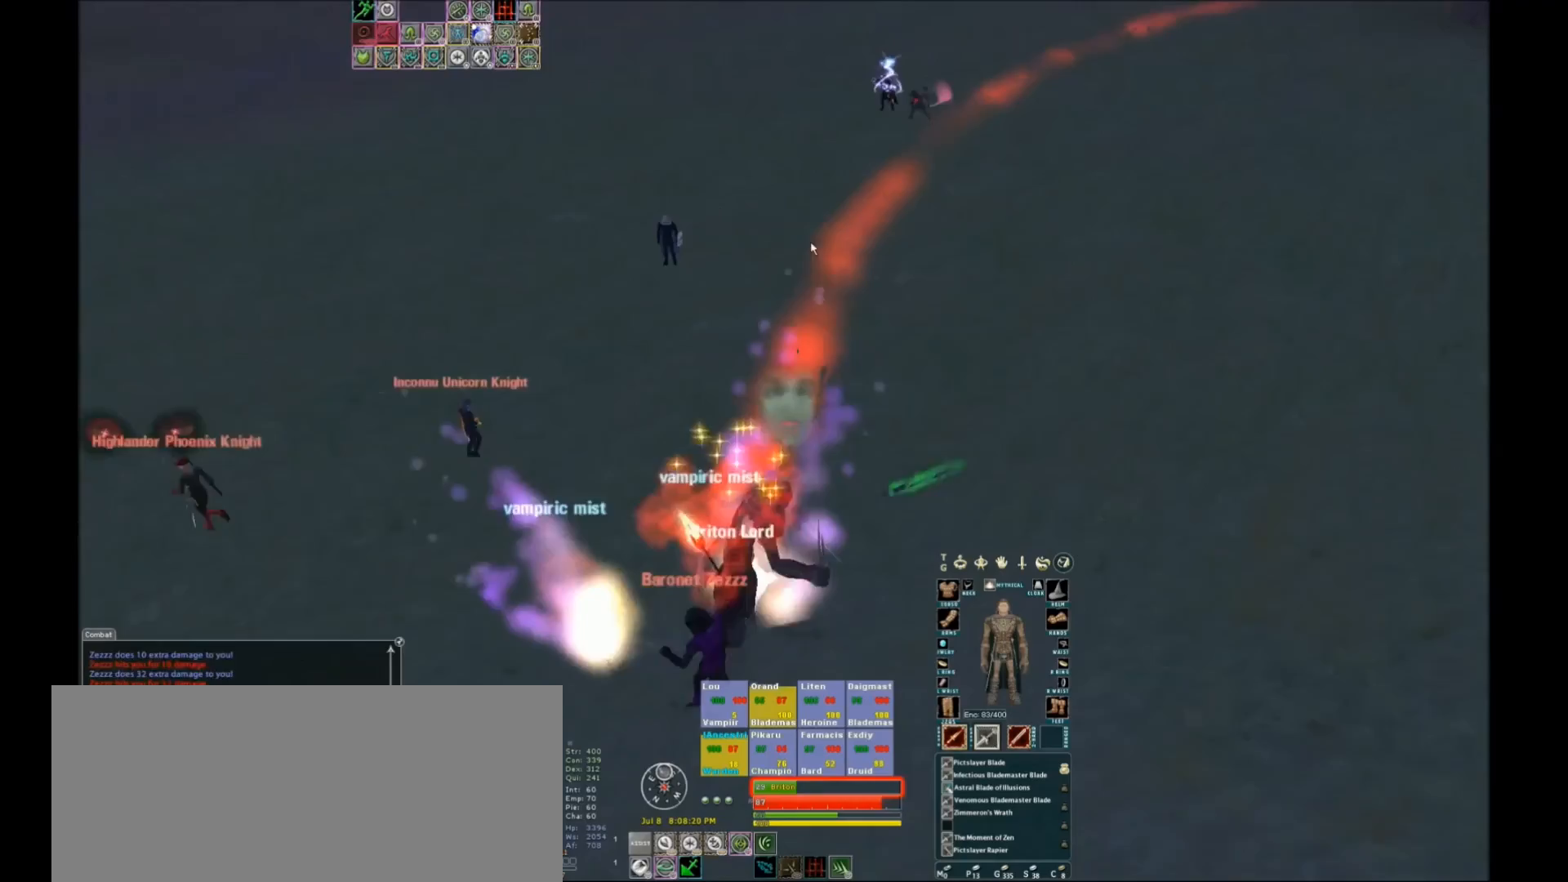
{"keys": [], "events": [[267, "f1", "down"], [267, "w", "up"], [301, "f1", "up"]]}
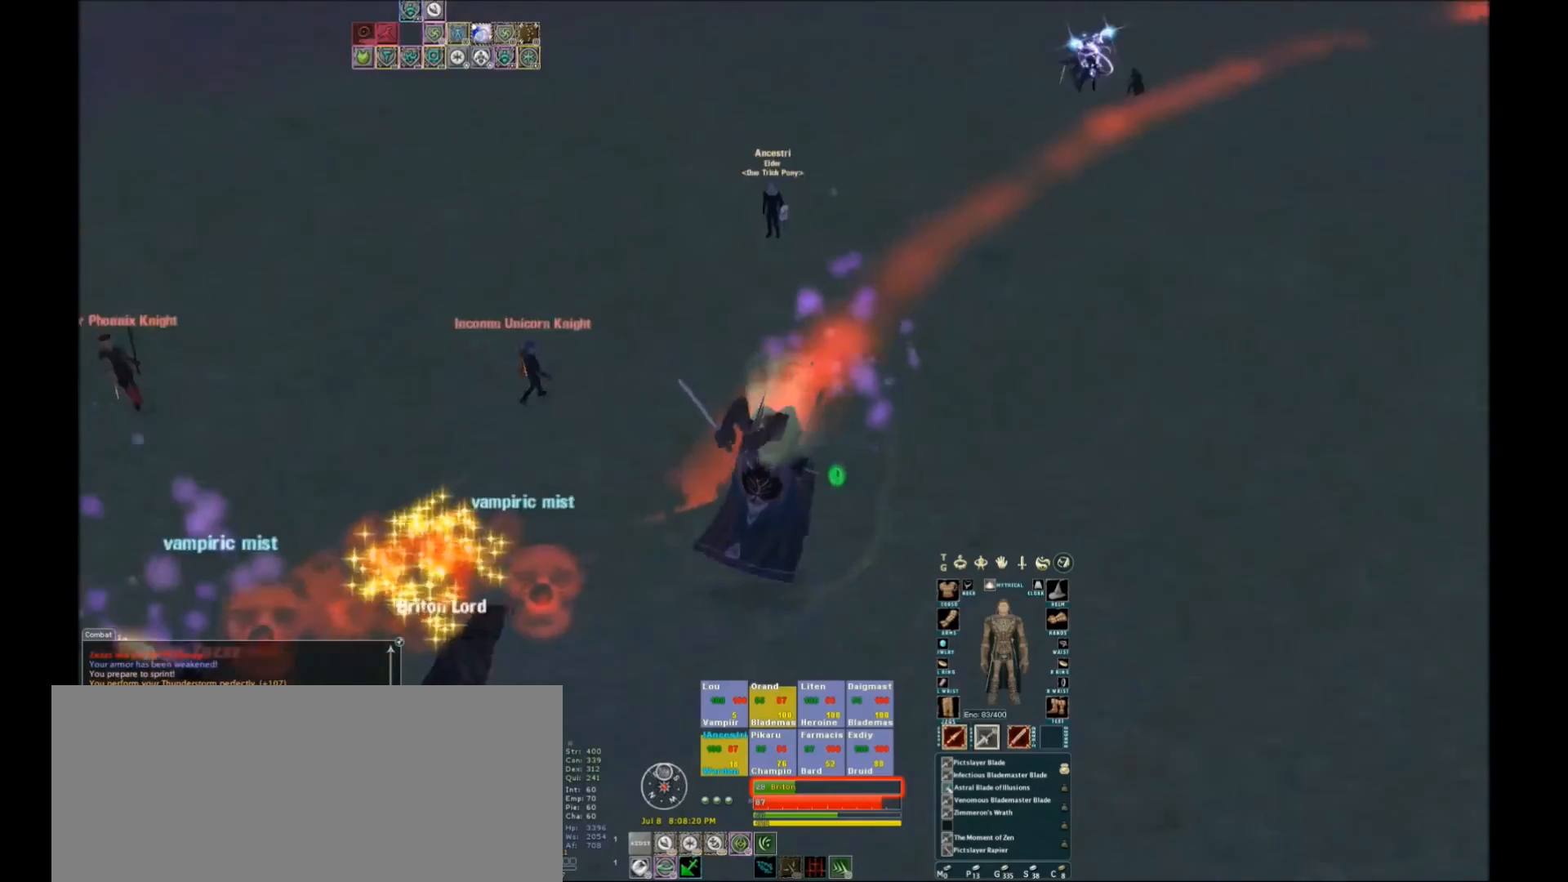
{"keys": [], "events": [[400, "space", "down"], [467, "space", "up"]]}
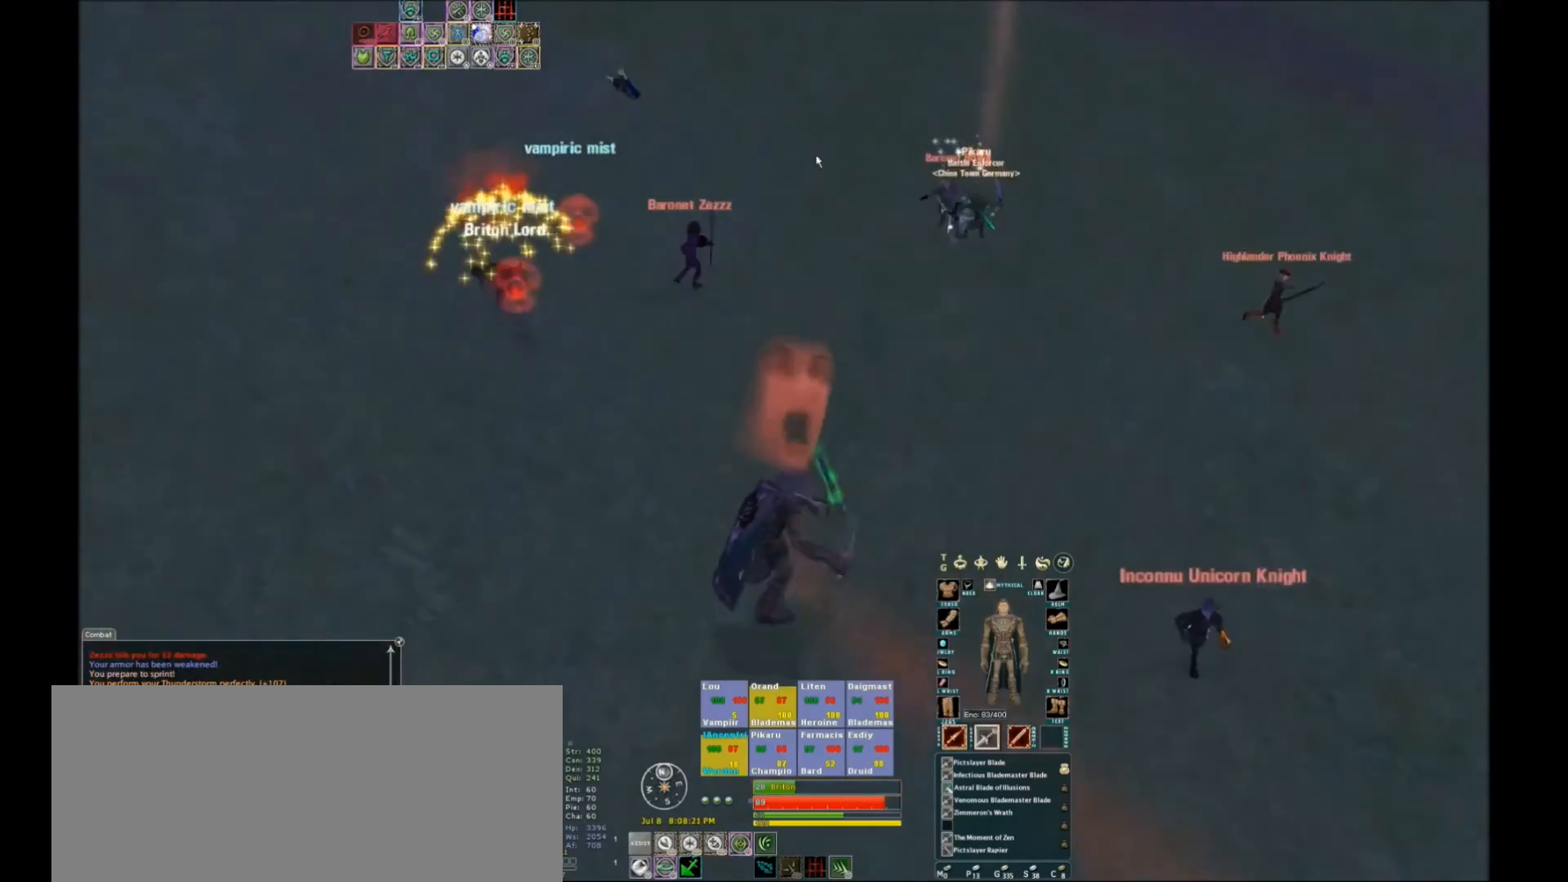
{"keys": [], "events": []}
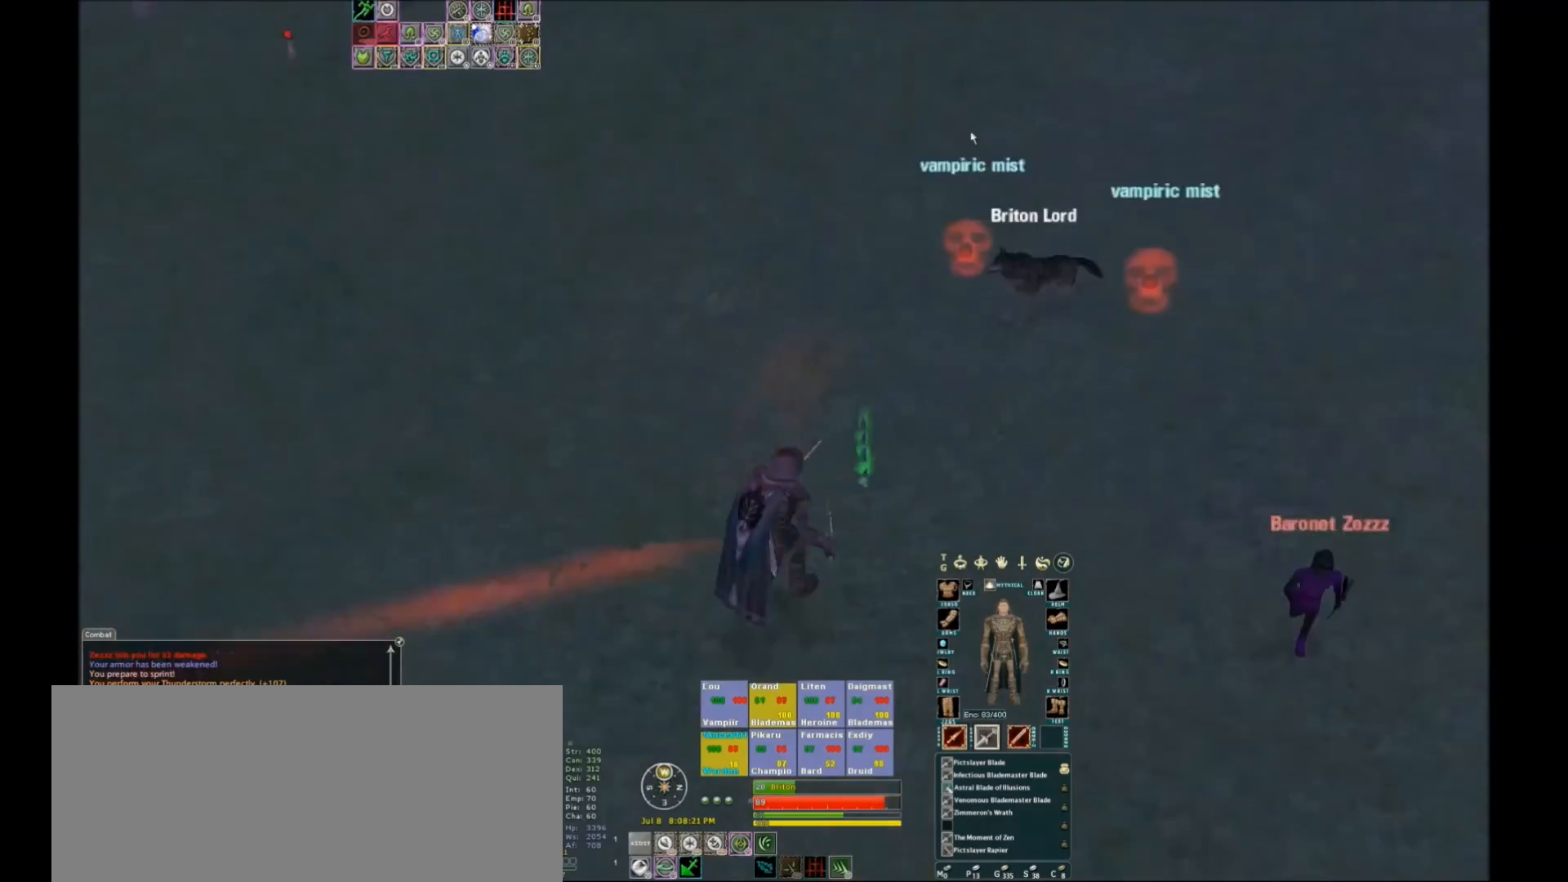
{"keys": [], "events": []}
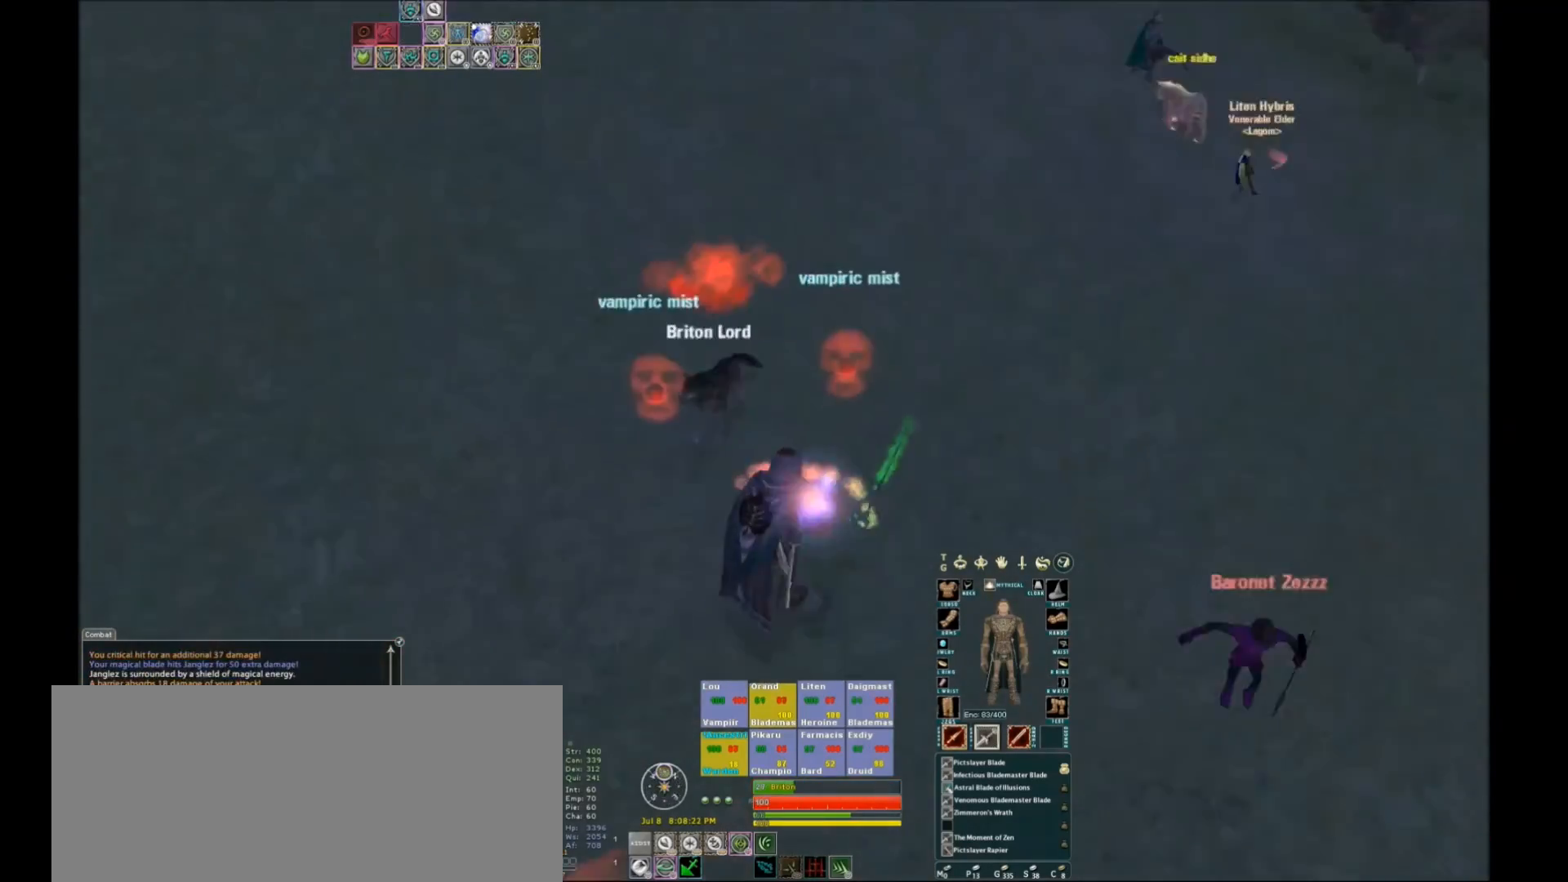
{"keys": [], "events": [[100, "space", "down"], [234, "space", "up"], [267, "o", "down"], [301, "o", "up"]]}
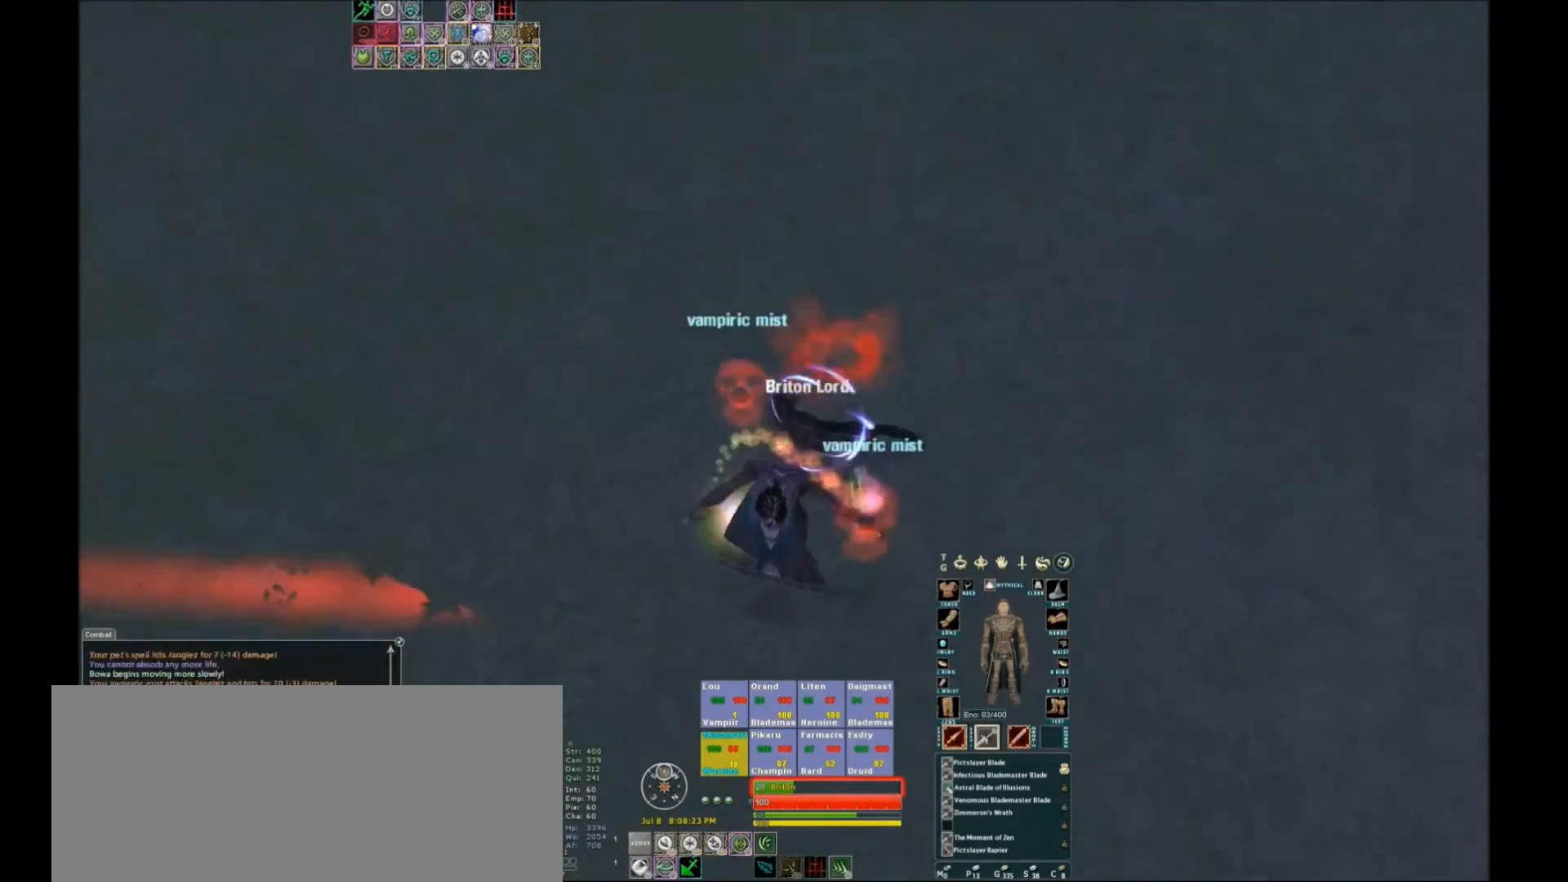
{"keys": ["space"], "events": [[33, "space", "down"], [133, "space", "up"], [167, "space", "down"], [267, "space", "up"], [300, "space", "down"]]}
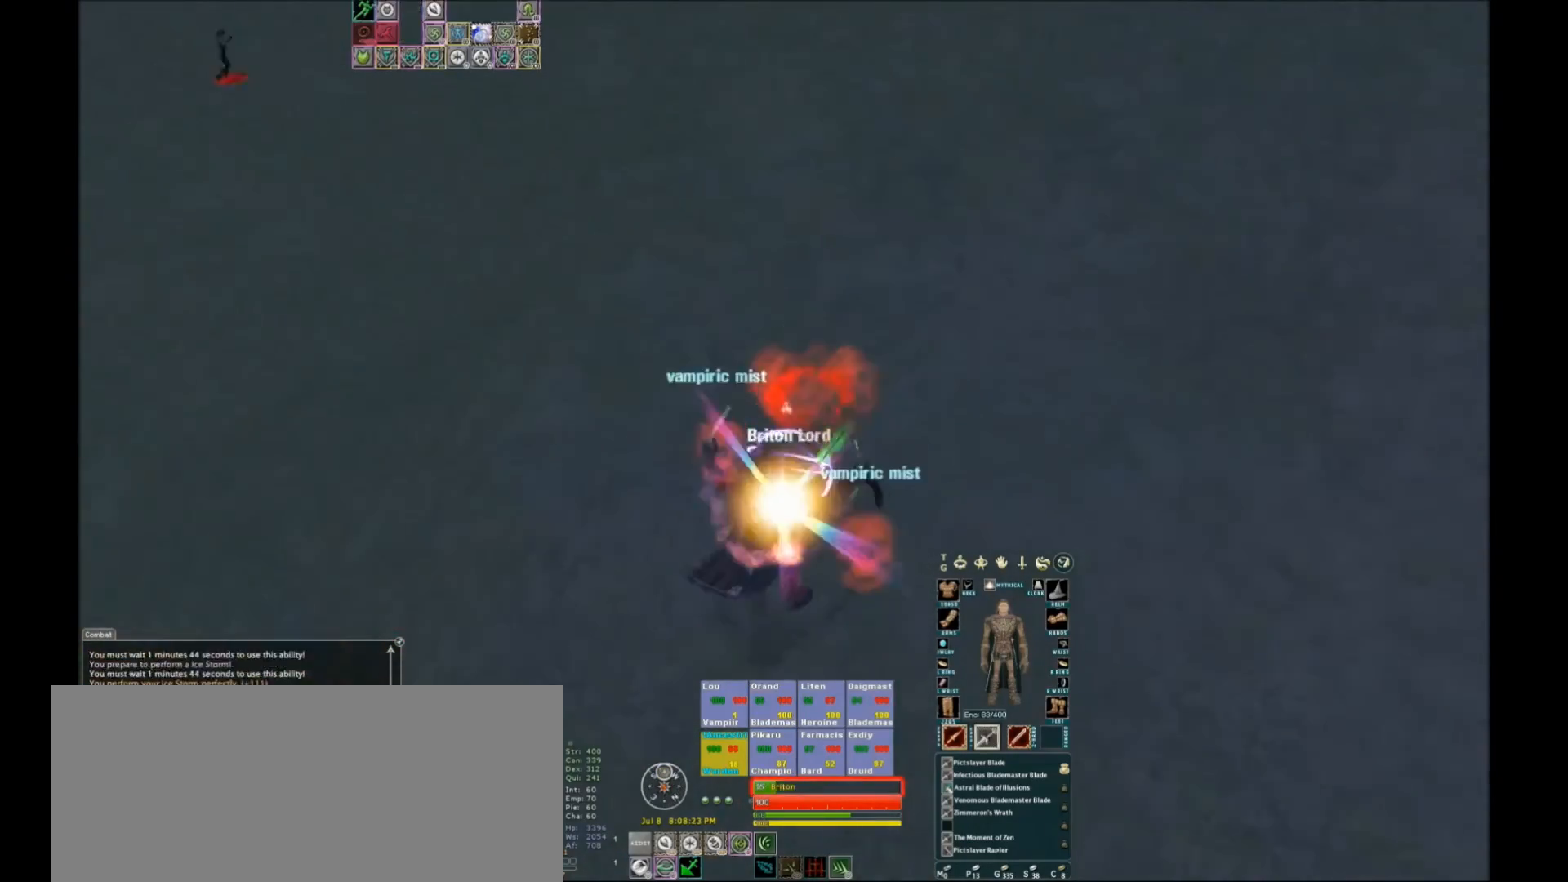
{"keys": [], "events": [[234, "space", "up"]]}
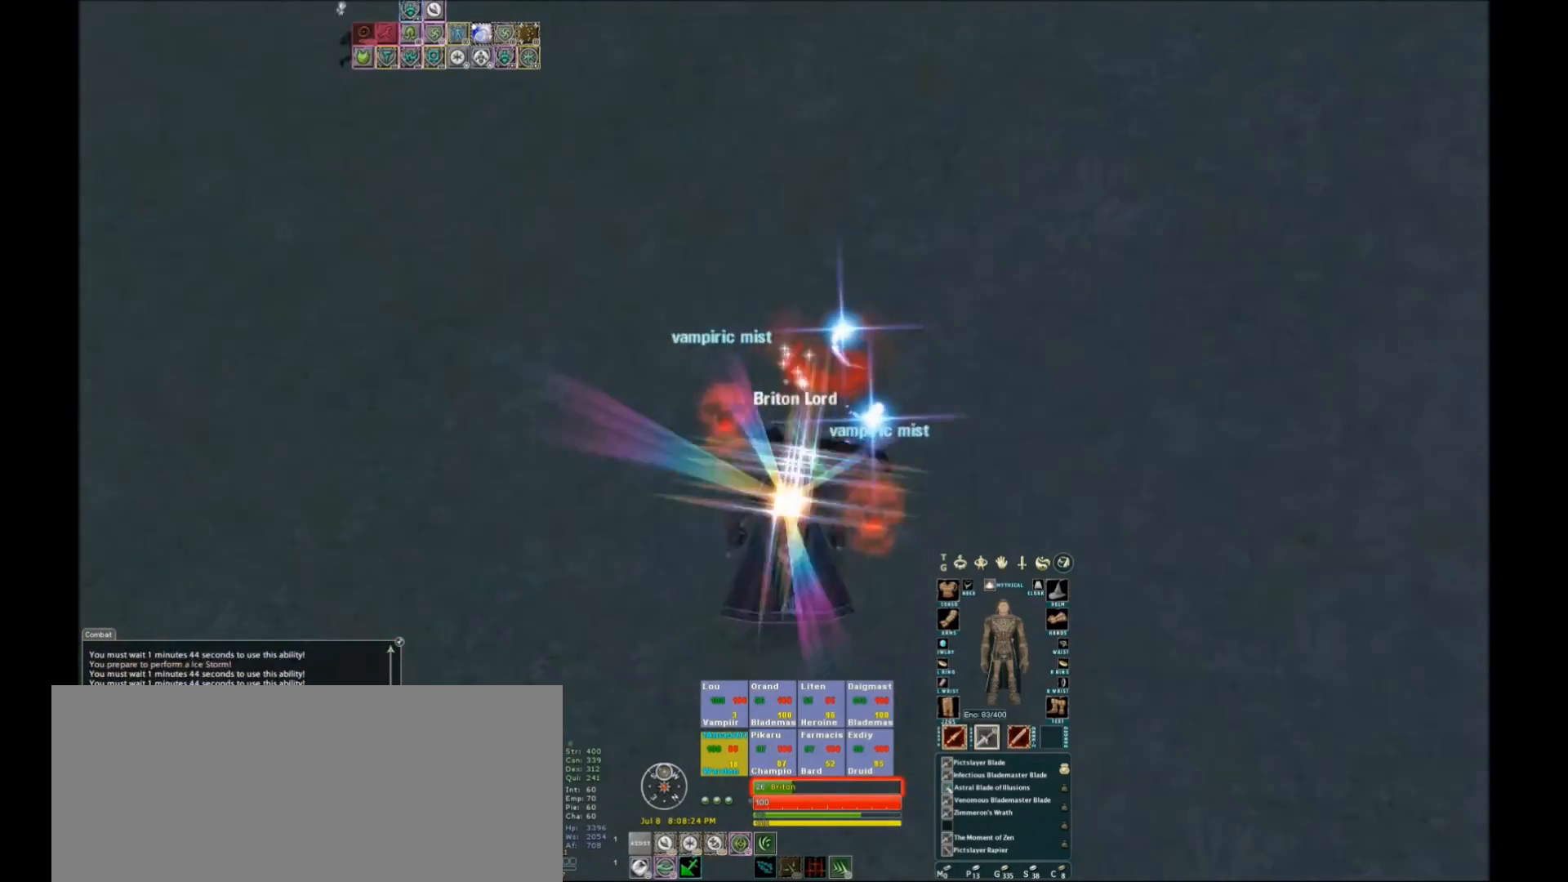
{"keys": ["space"], "events": [[200, "space", "down"], [267, "space", "up"], [500, "space", "down"]]}
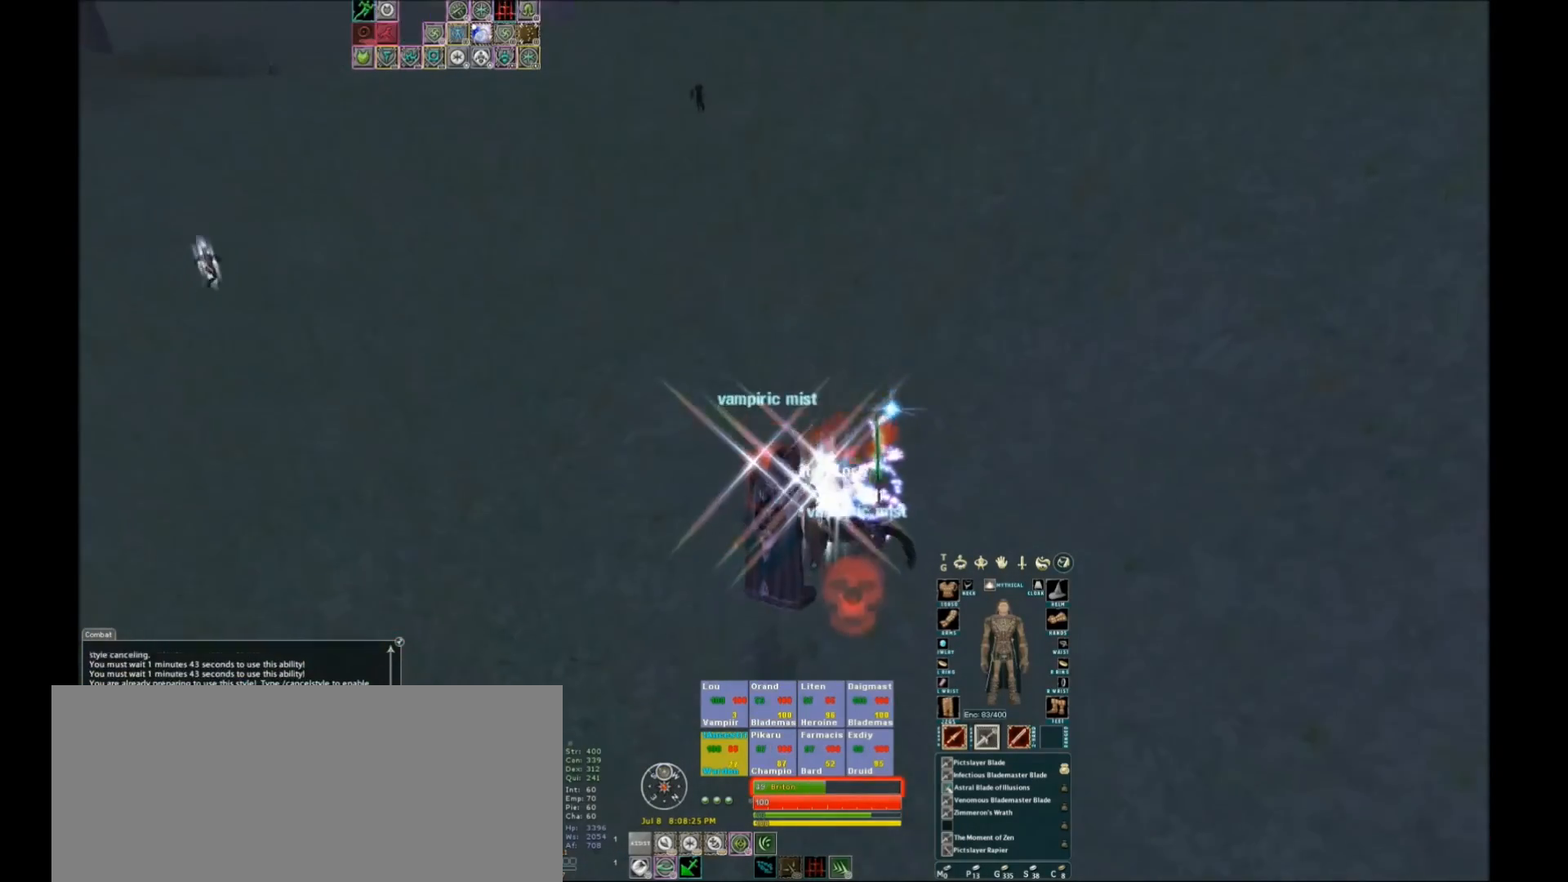
{"keys": ["space"], "events": [[201, "space", "up"], [234, "space", "down"]]}
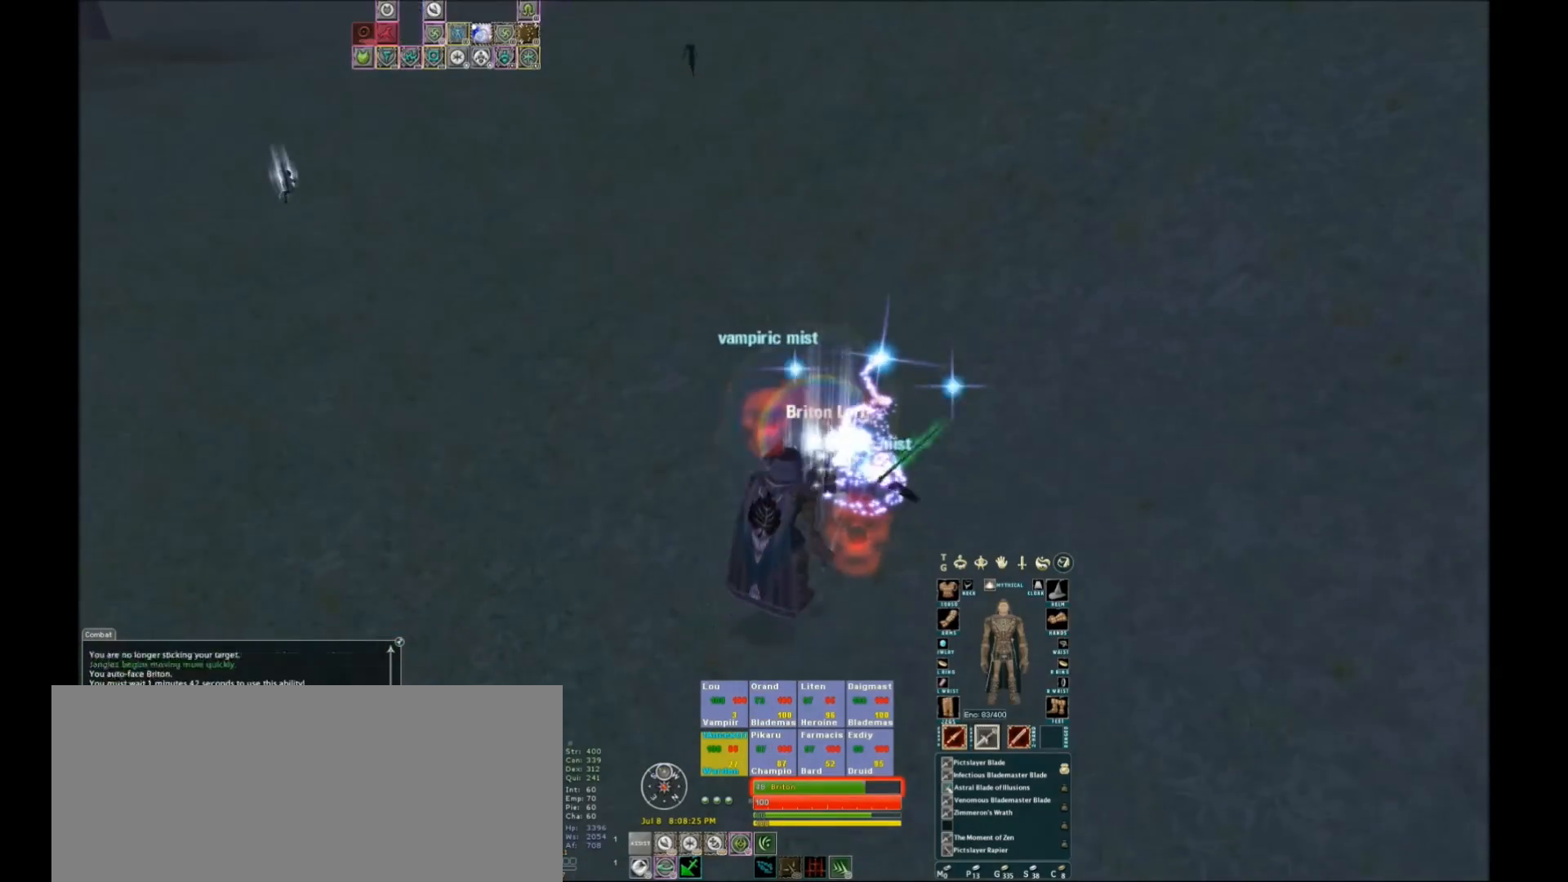
{"keys": [], "events": [[300, "space", "up"]]}
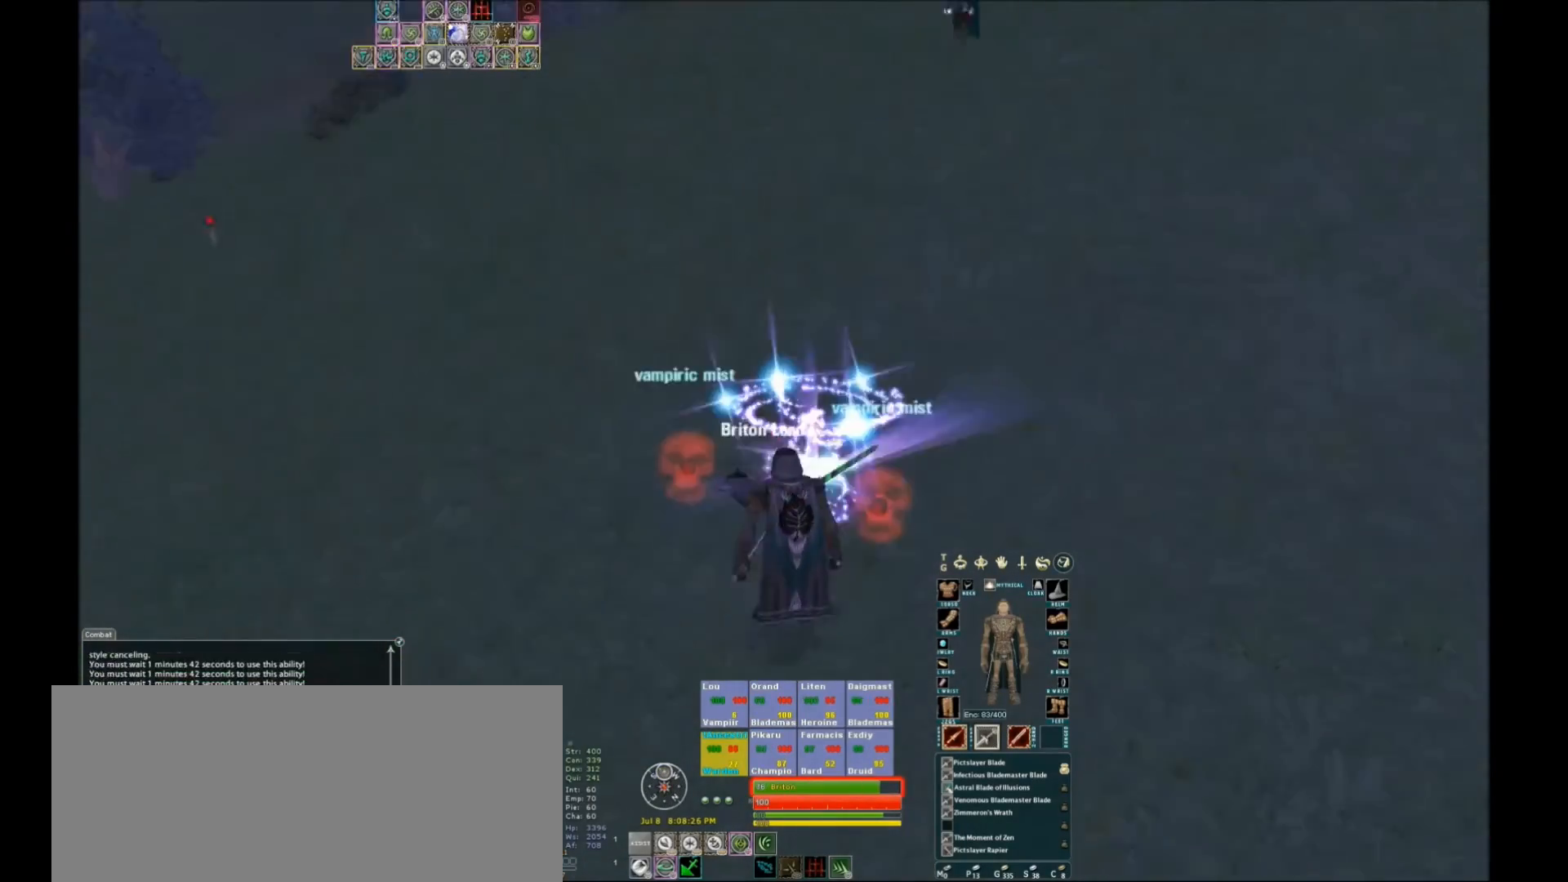
{"keys": ["w"], "events": [[67, "w", "down"], [167, "x", "down"], [267, "x", "up"]]}
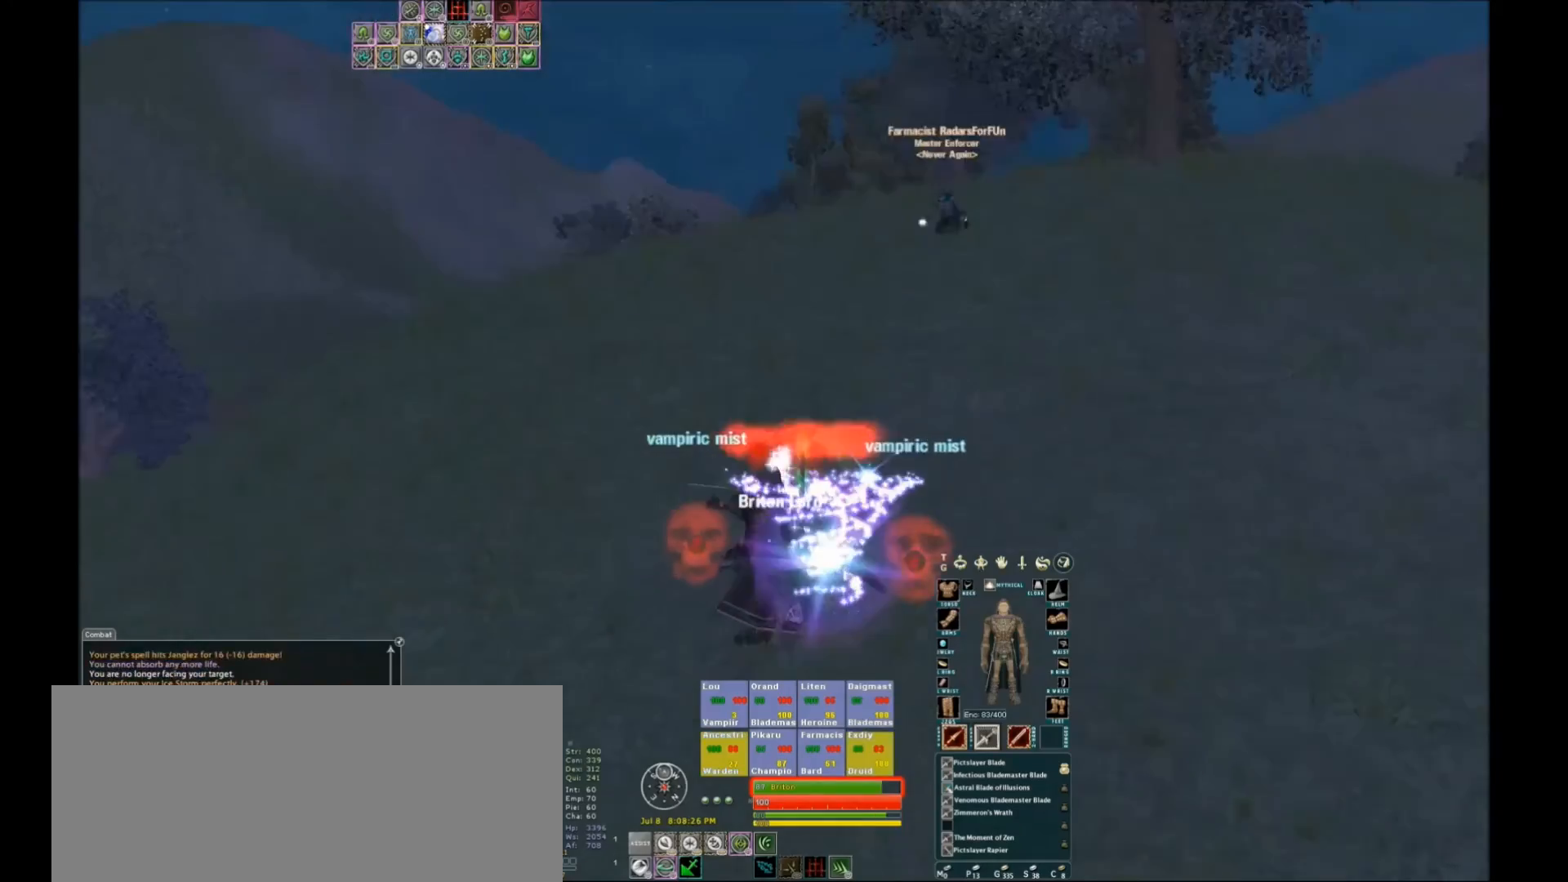
{"keys": ["g"], "events": [[233, "space", "down"], [267, "w", "up"], [367, "space", "up"], [434, "g", "down"]]}
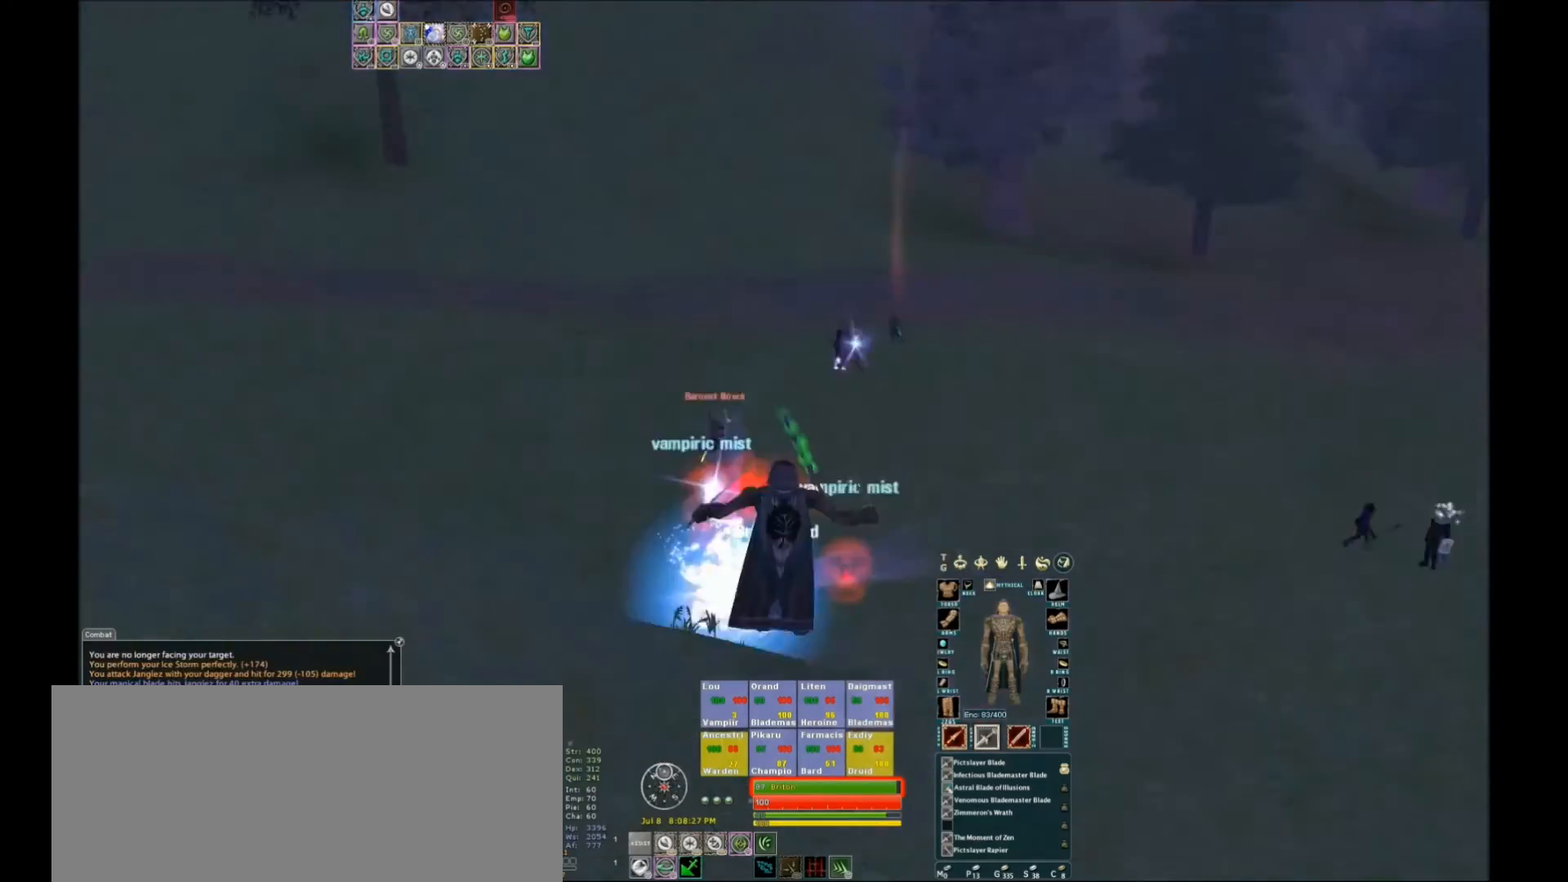
{"keys": ["space"], "events": [[34, "g", "up"], [167, "space", "down"], [234, "space", "up"], [334, "space", "down"], [401, "space", "up"], [501, "space", "down"]]}
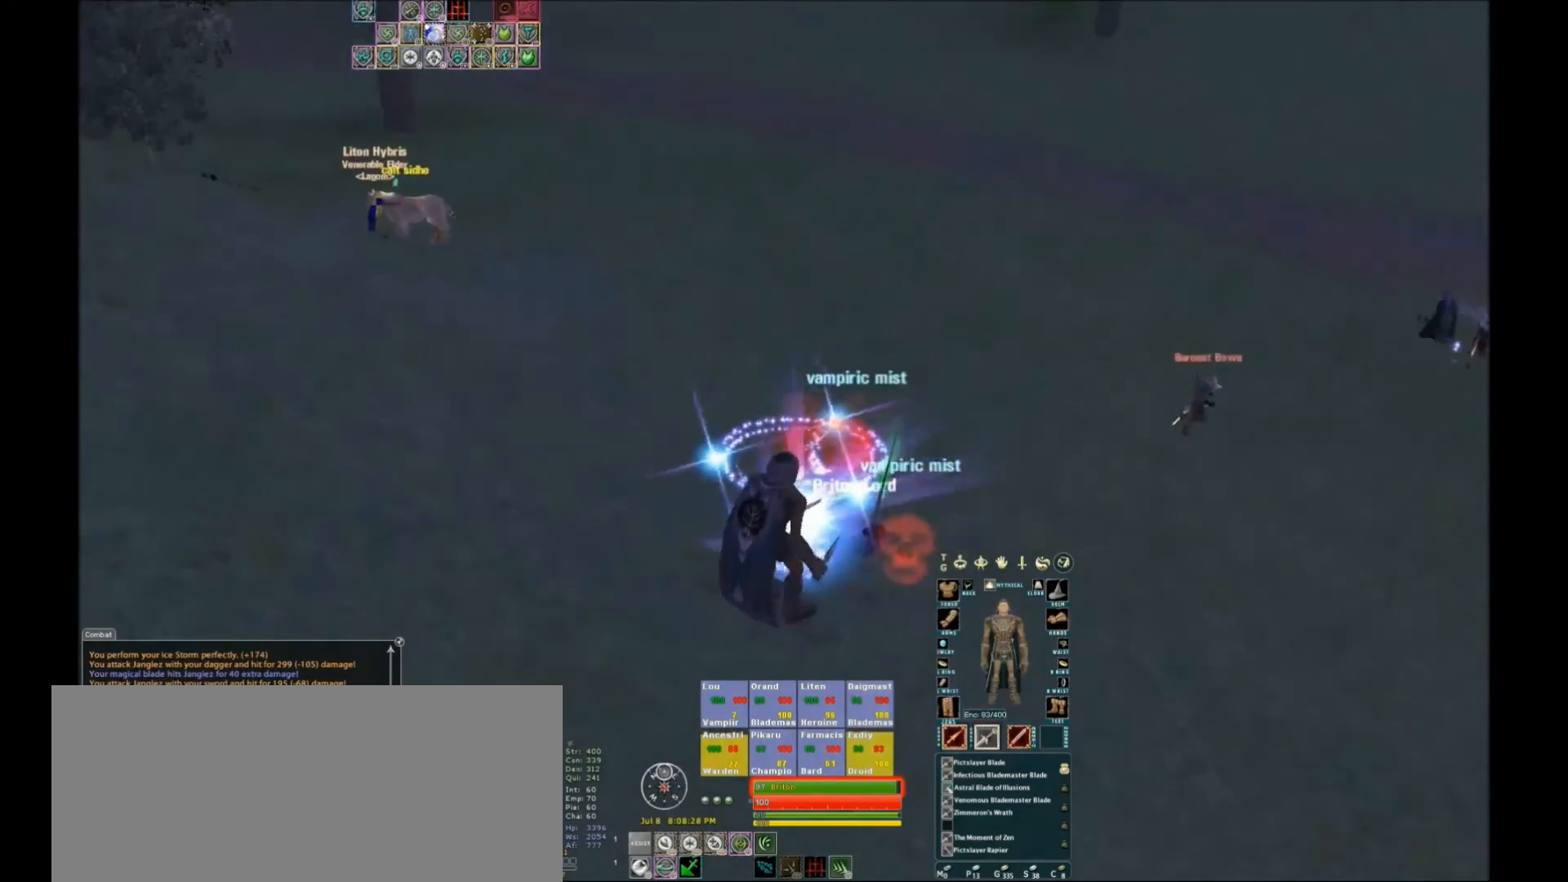
{"keys": ["space"], "events": [[100, "space", "up"], [167, "space", "down"], [233, "space", "up"], [300, "space", "down"], [334, "space", "up"], [367, "space", "down"], [434, "space", "up"], [500, "space", "down"]]}
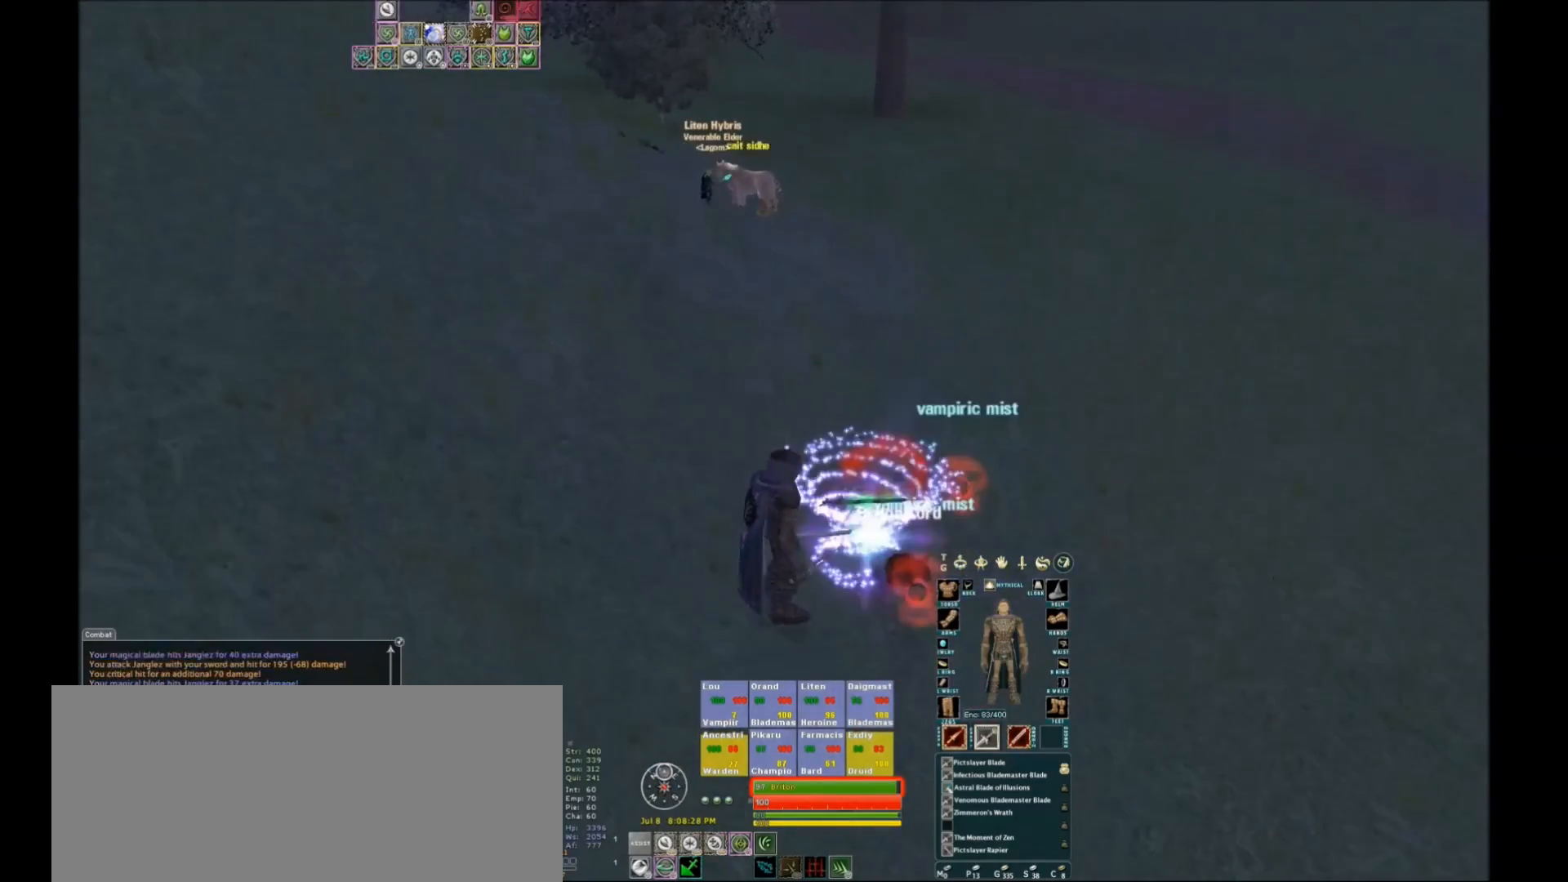
{"keys": ["w"], "events": [[34, "space", "up"], [67, "space", "down"], [100, "space", "up"], [134, "space", "down"], [167, "space", "up"], [301, "space", "down"], [334, "space", "up"], [367, "w", "down"]]}
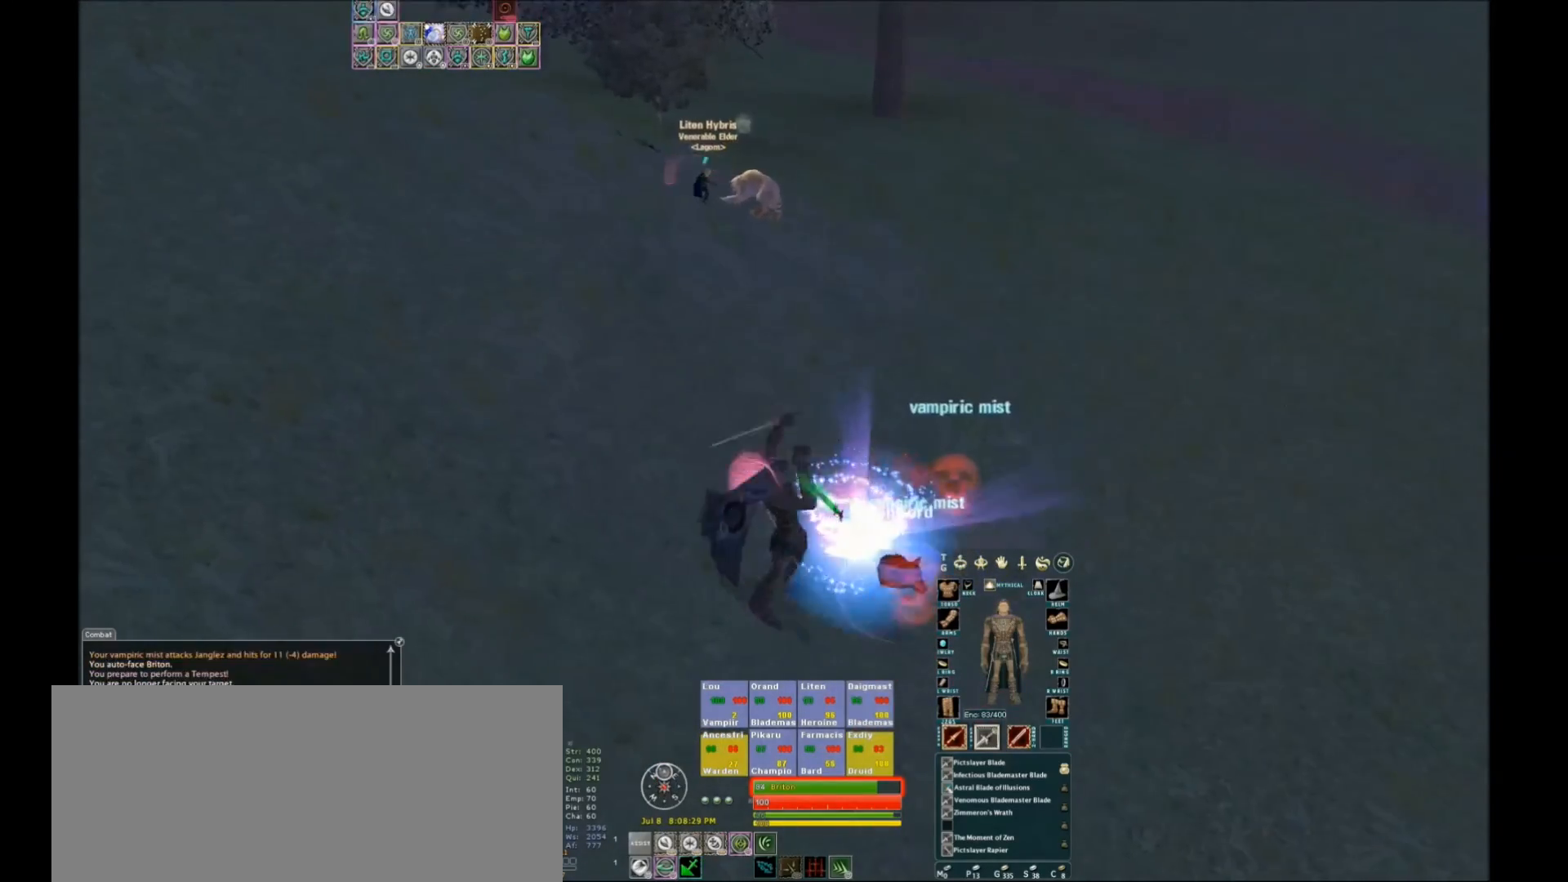
{"keys": [], "events": [[200, "space", "down"], [267, "space", "up"], [367, "w", "up"]]}
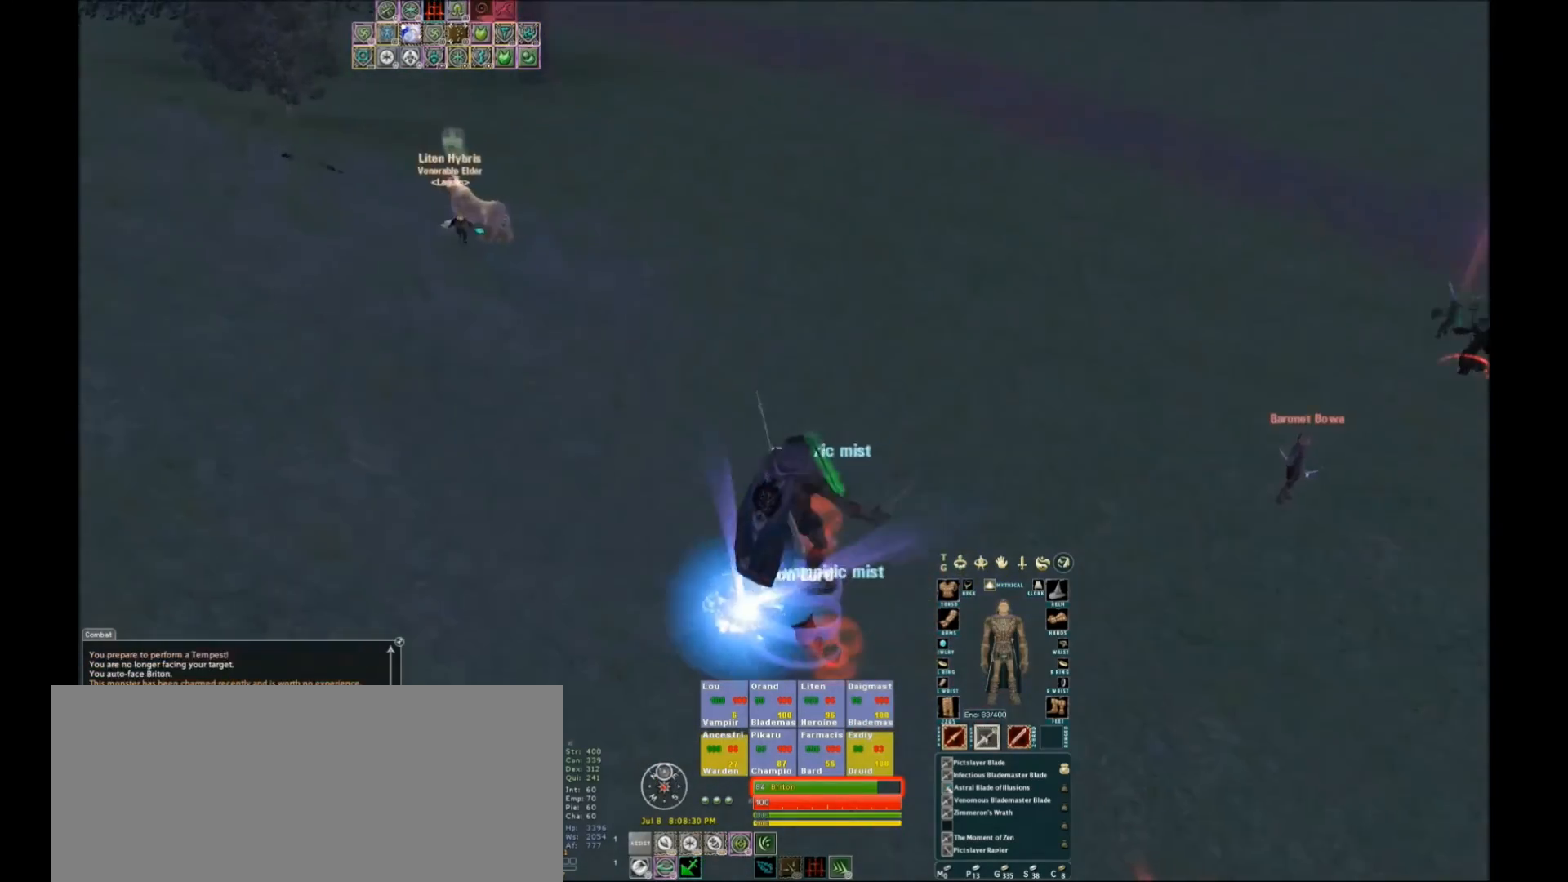
{"keys": ["w"], "events": [[267, "w", "down"], [334, "x", "down"], [434, "x", "up"]]}
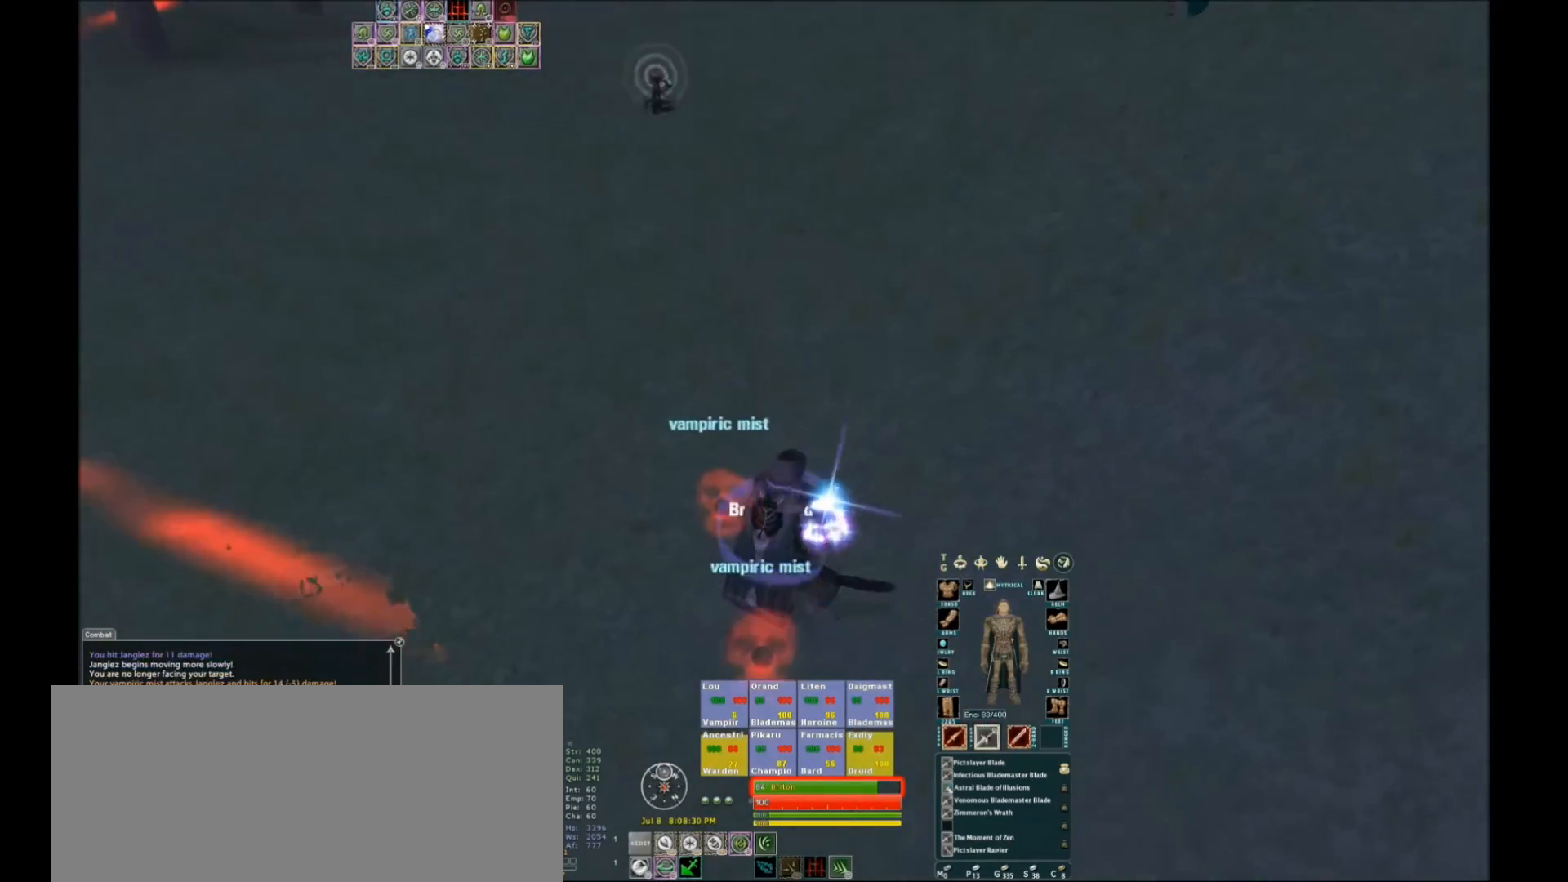
{"keys": [], "events": [[200, "space", "down"], [233, "w", "up"], [300, "space", "up"]]}
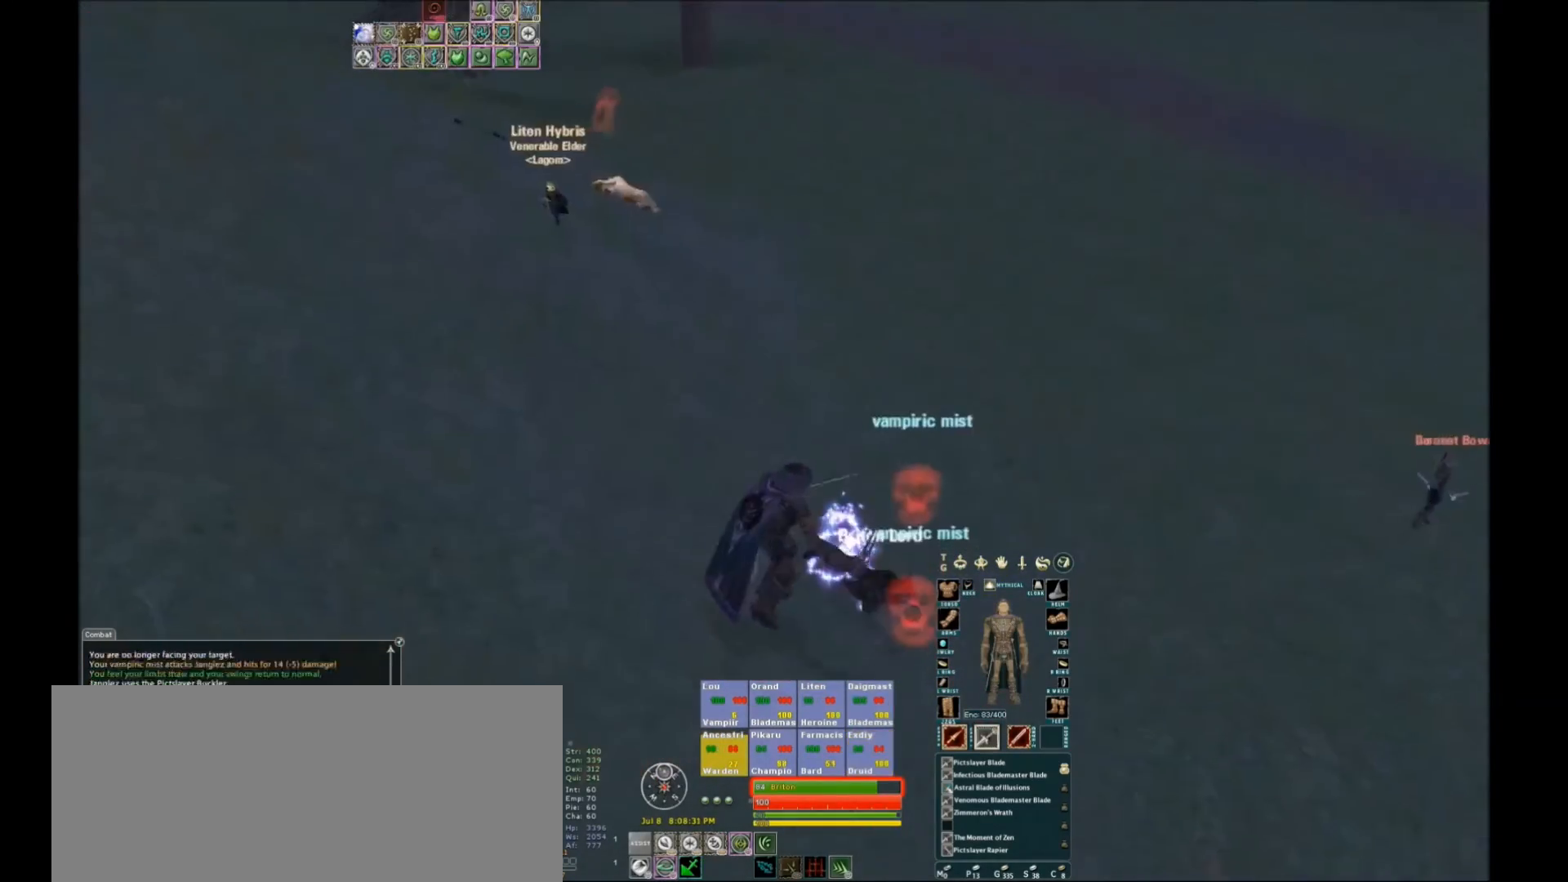
{"keys": ["space"], "events": [[267, "space", "down"], [301, "space", "up"], [434, "space", "down"]]}
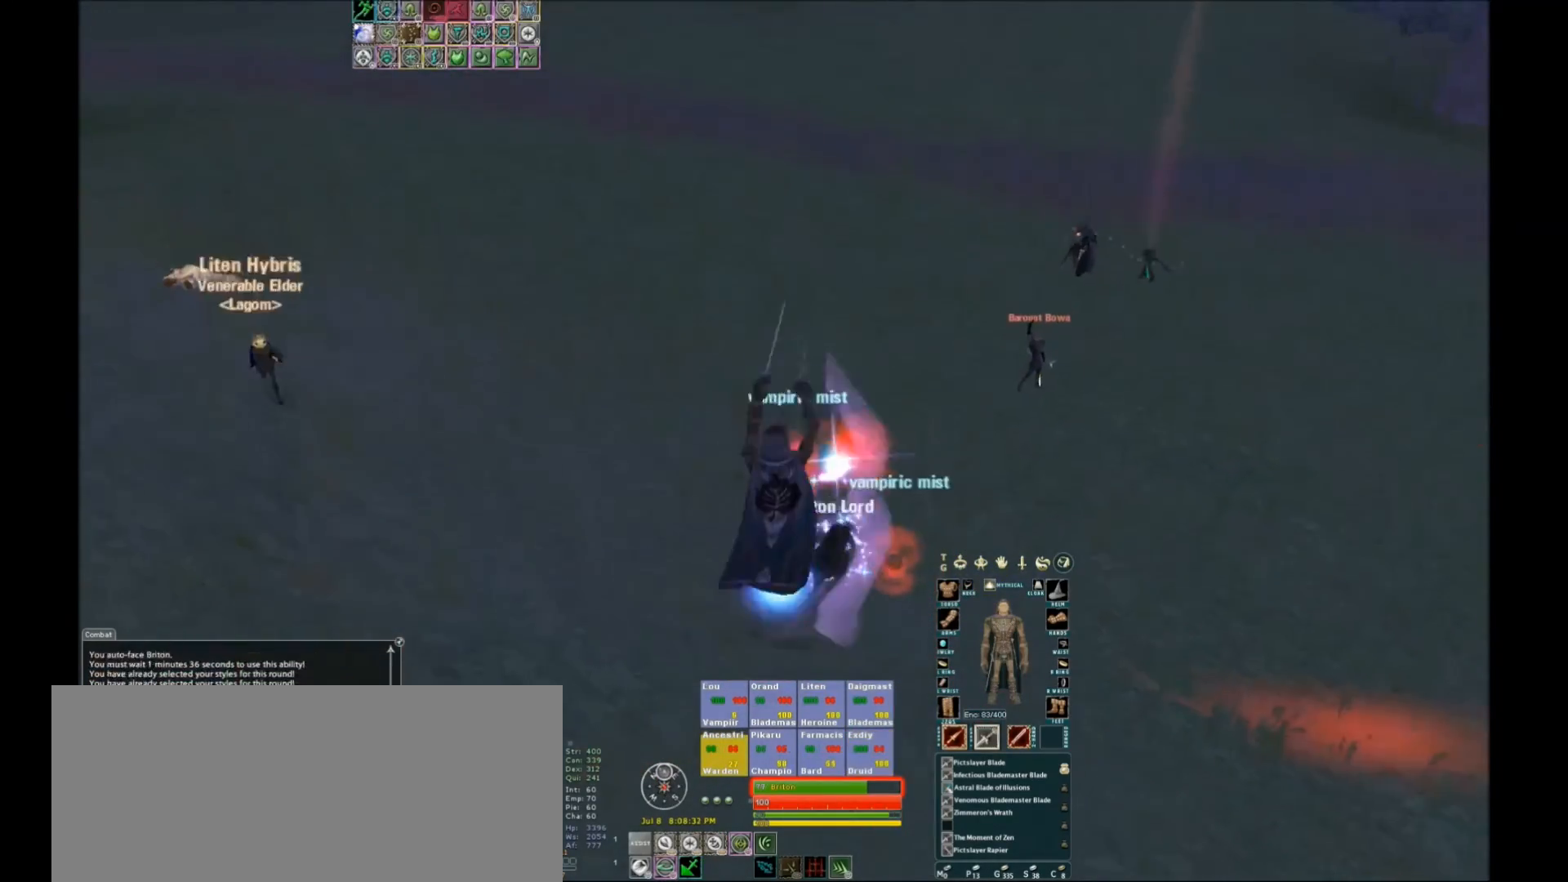
{"keys": ["space"], "events": []}
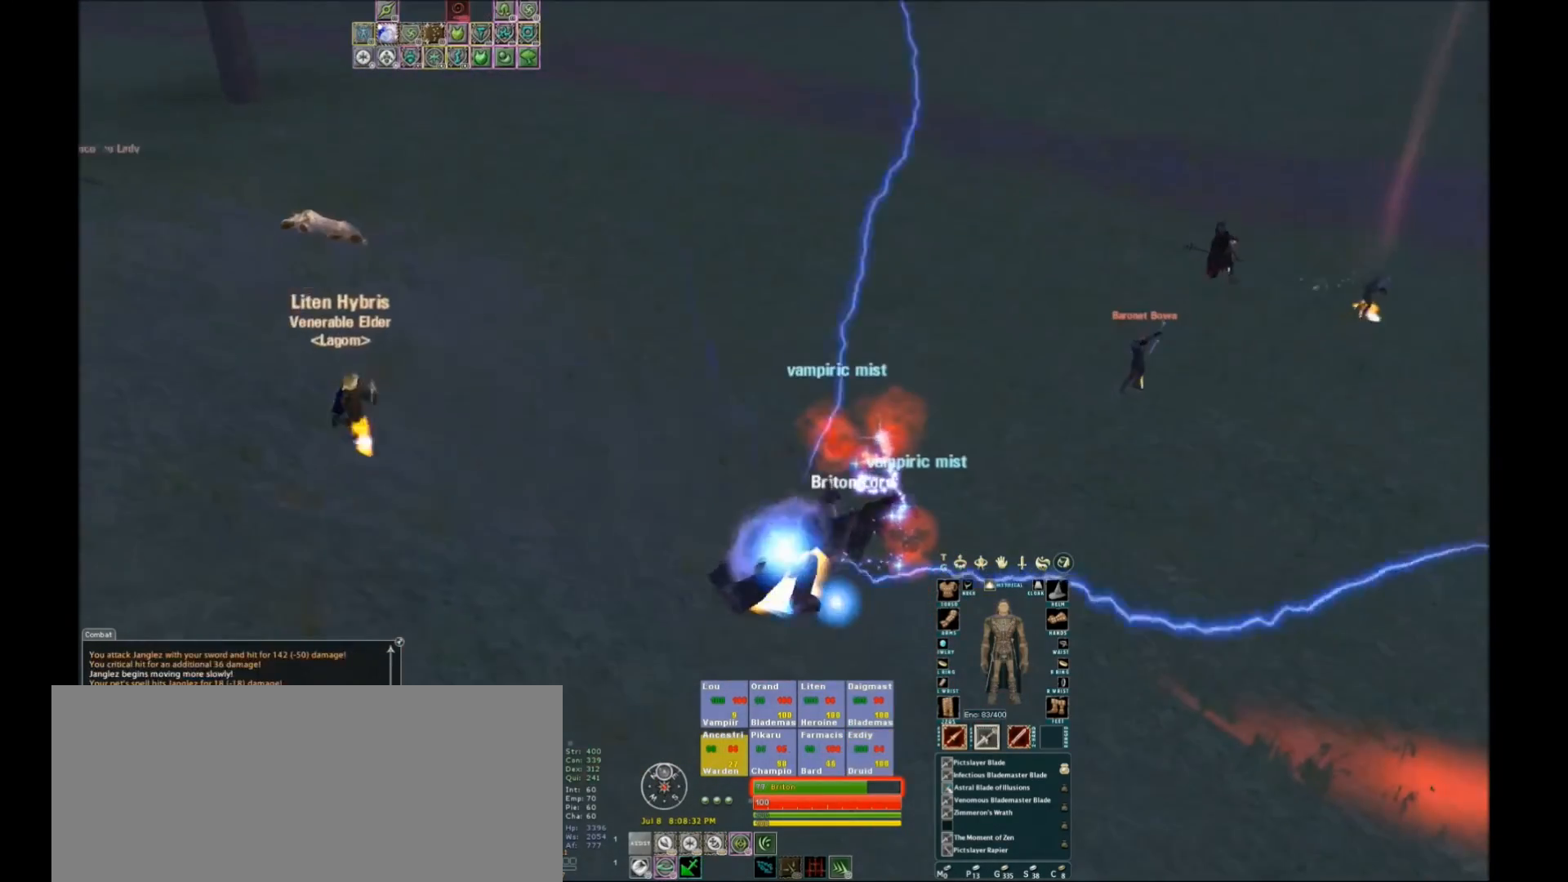
{"keys": [], "events": [[67, "space", "up"], [100, "w", "down"], [234, "x", "down"], [367, "x", "up"], [401, "f1", "down"], [401, "w", "up"], [501, "f1", "up"]]}
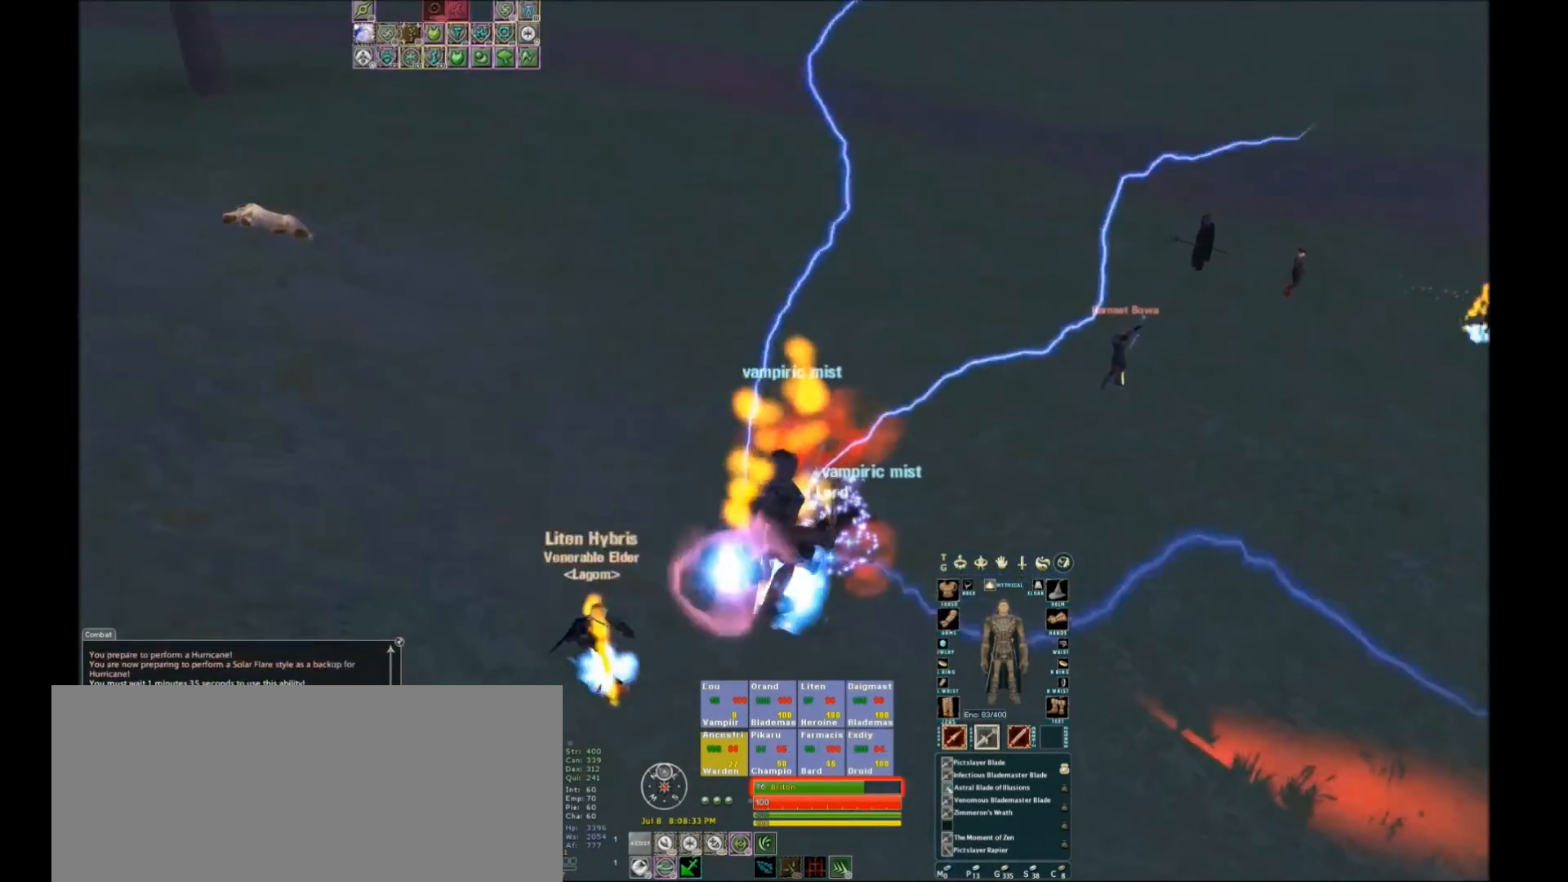
{"keys": [], "events": [[67, "f5", "down"], [133, "f5", "up"]]}
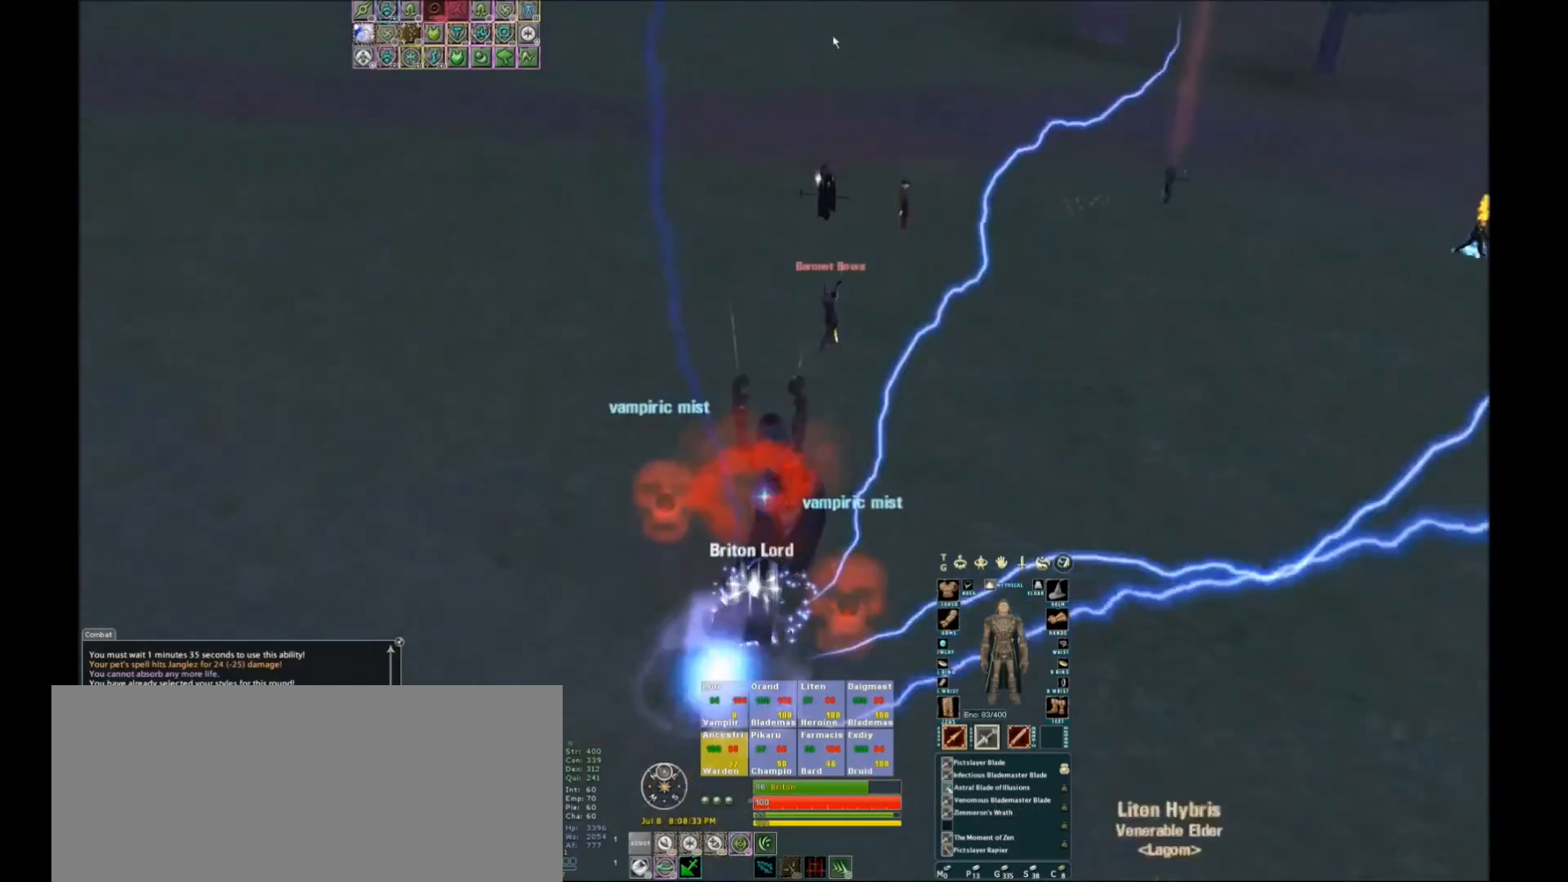
{"keys": [], "events": []}
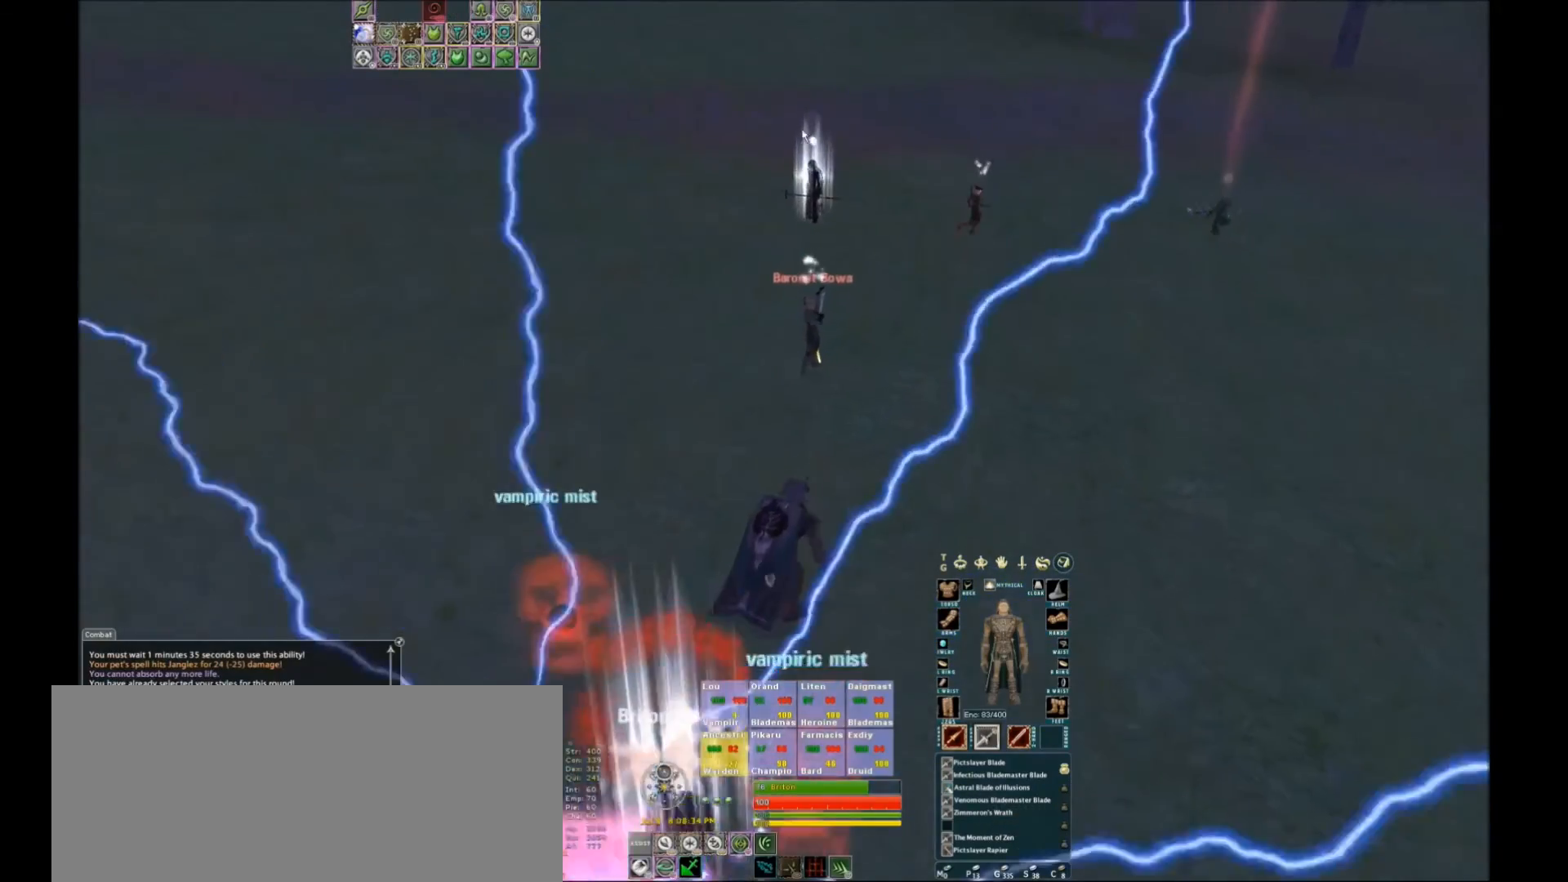
{"keys": [], "events": []}